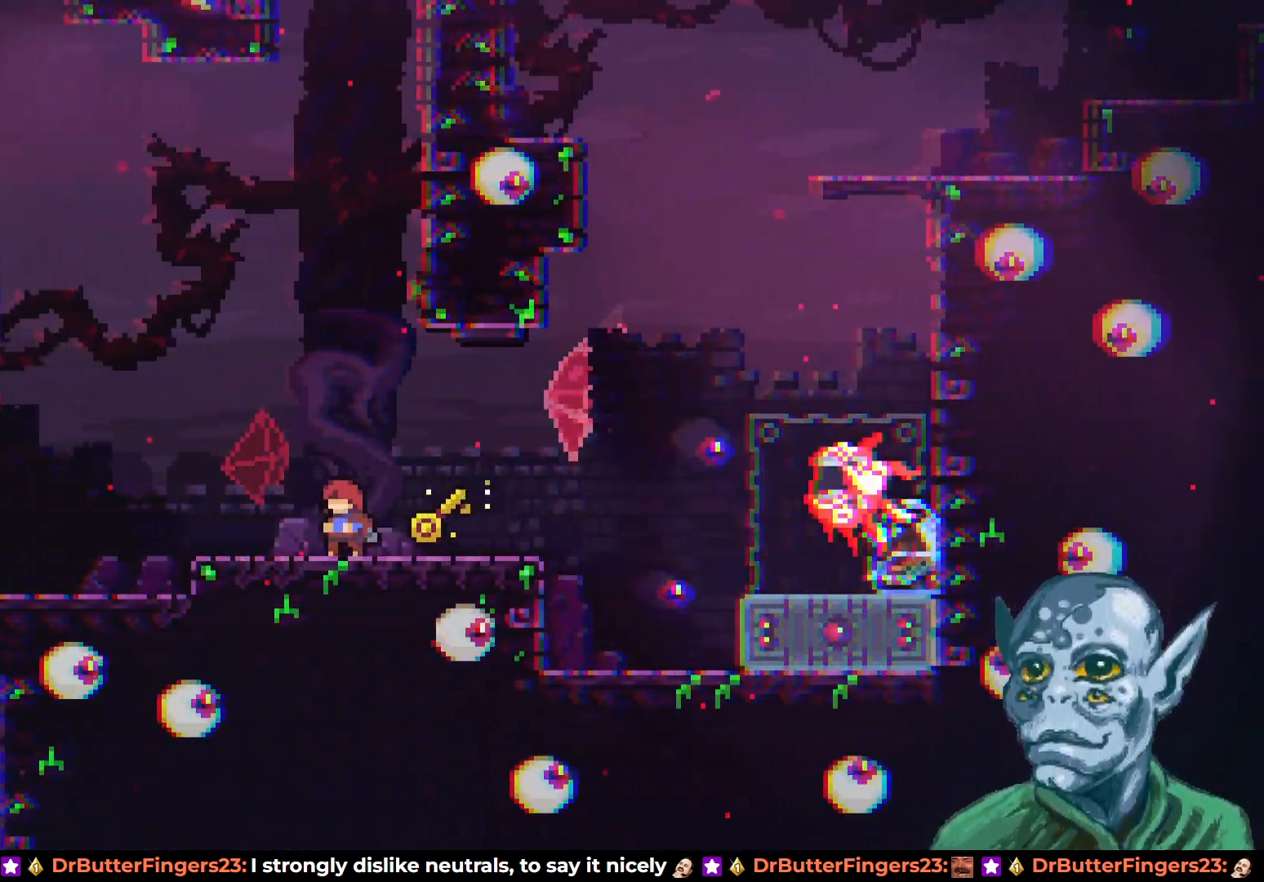
Gameplay with a controller (PlayStation layout); each line is a JSON object with the inputs held at the frame after it. "events" lists button and stick changes between this image and that frame as [ms after this image, input, new state], when the widget could be followed in between.
{"buttons": ["CROSS", "DPAD_RIGHT"], "left_stick": "center", "right_stick": "center", "events": [[117, "DPAD_UP", "down"], [133, "CROSS", "down"], [167, "DPAD_LEFT", "up"], [350, "DPAD_RIGHT", "down"], [450, "DPAD_UP", "up"]]}
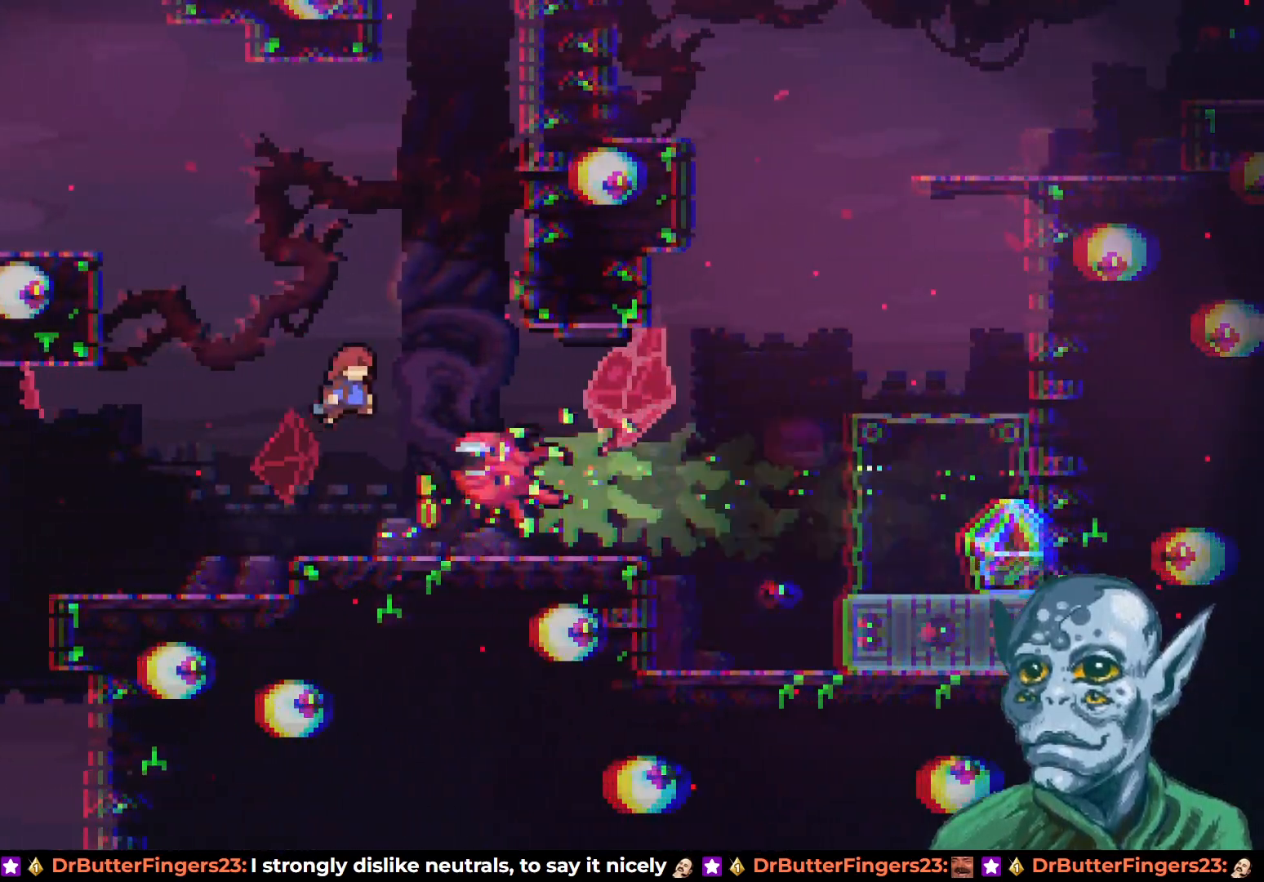
{"buttons": ["DPAD_RIGHT"], "left_stick": "center", "right_stick": "center", "events": [[83, "DPAD_UP", "down"], [83, "SQUARE", "down"], [150, "CROSS", "up"], [250, "DPAD_UP", "up"], [267, "SQUARE", "up"]]}
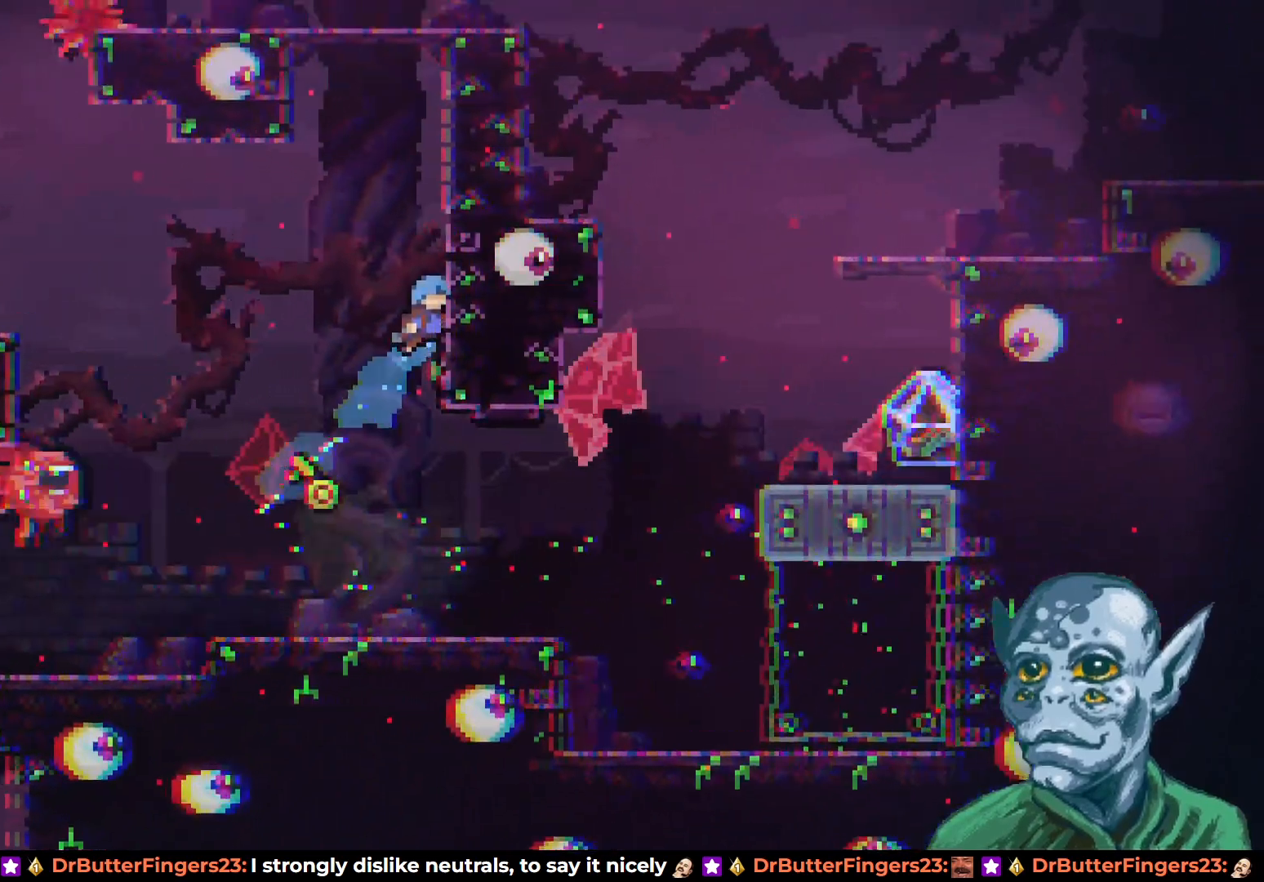
{"buttons": ["DPAD_RIGHT"], "left_stick": "center", "right_stick": "center", "events": [[233, "DPAD_RIGHT", "up"], [483, "DPAD_RIGHT", "down"]]}
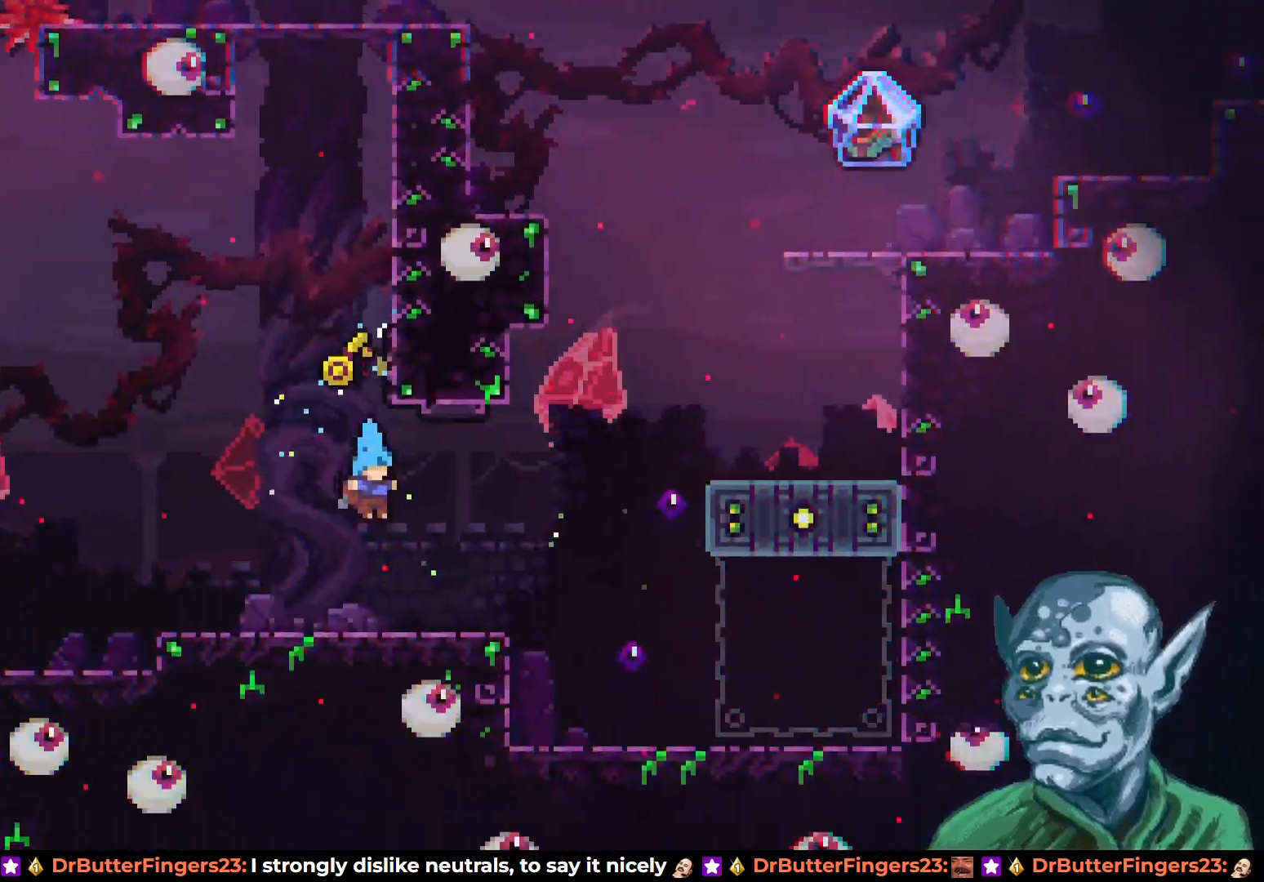
{"buttons": ["CROSS", "DPAD_RIGHT"], "left_stick": "center", "right_stick": "center", "events": [[317, "CROSS", "down"]]}
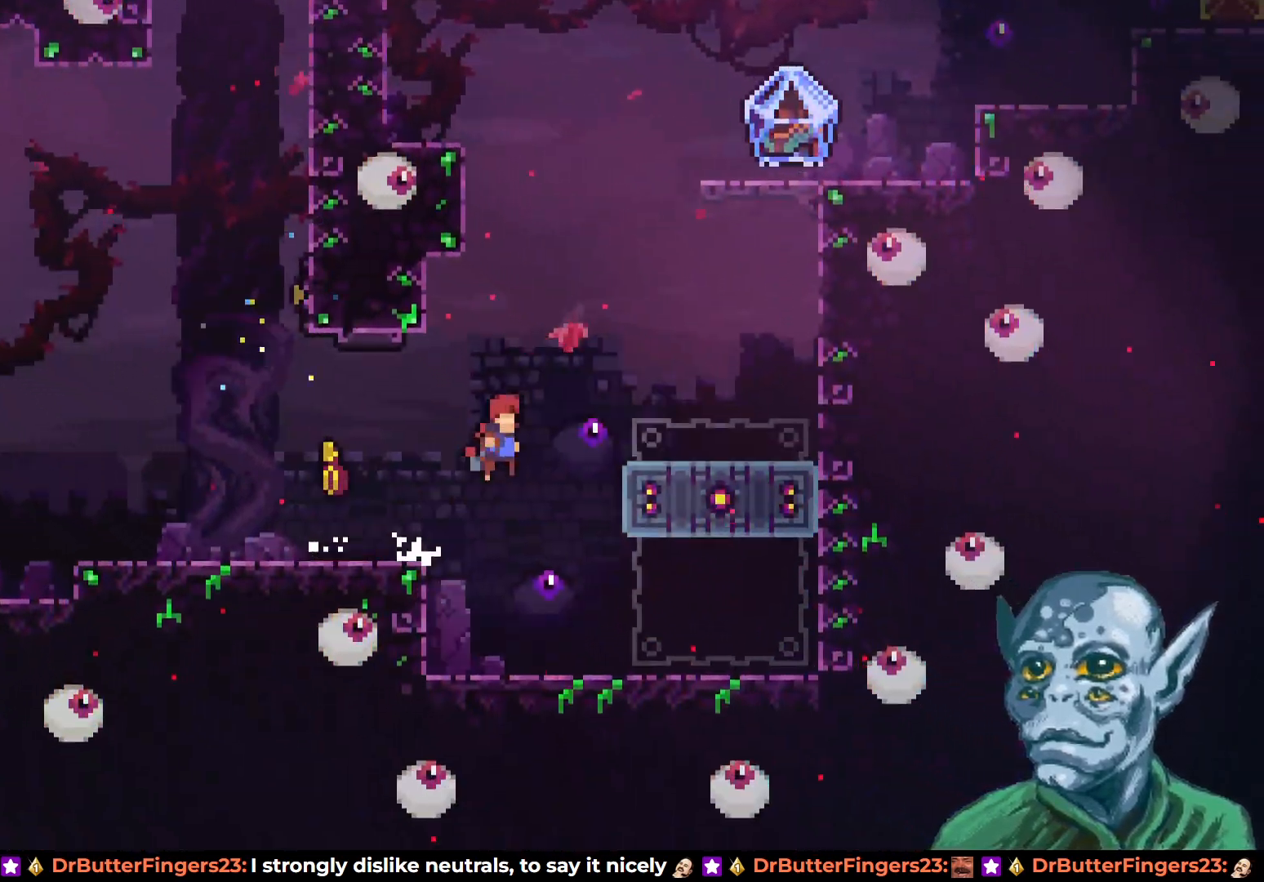
{"buttons": ["DPAD_RIGHT"], "left_stick": "center", "right_stick": "center", "events": [[217, "DPAD_UP", "down"], [350, "CROSS", "up"], [383, "DPAD_UP", "up"]]}
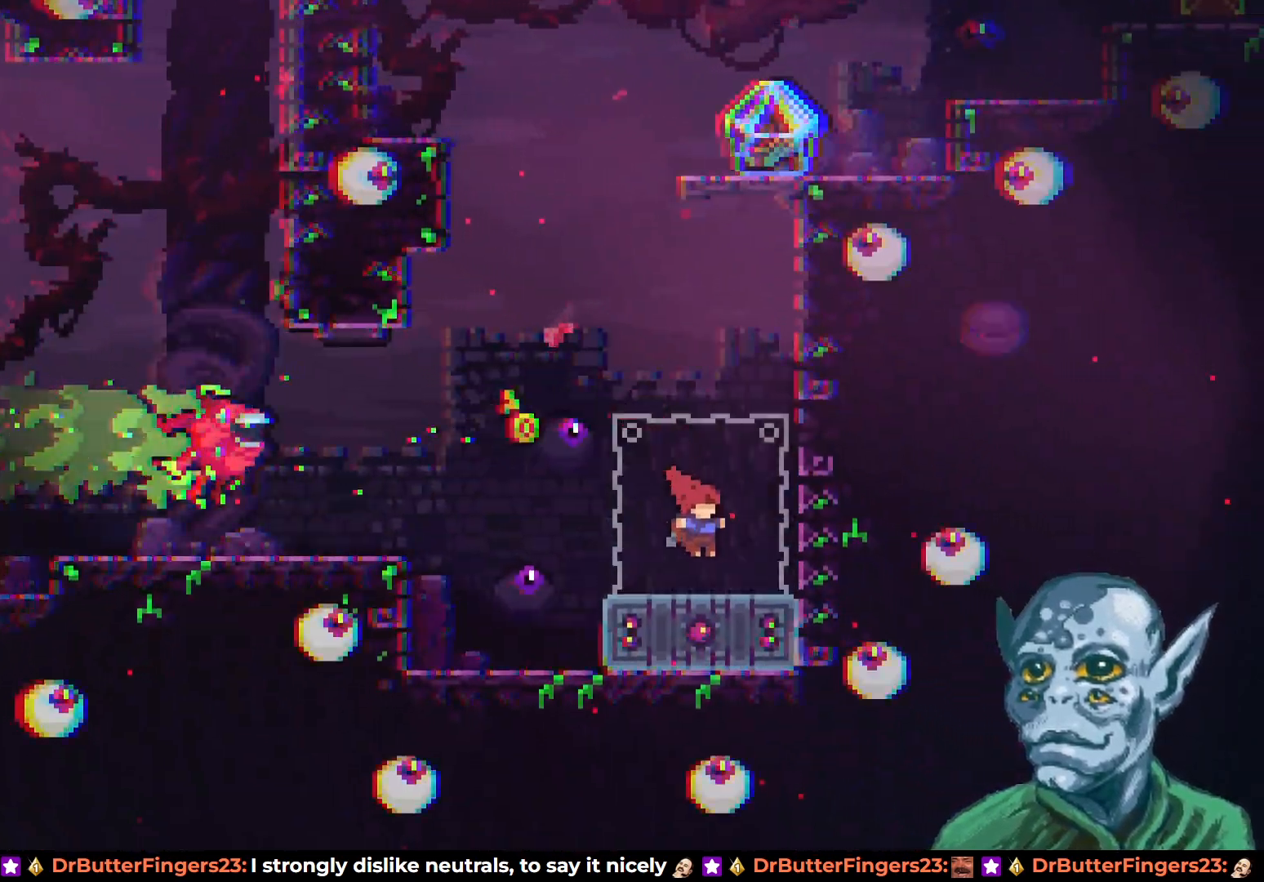
{"buttons": ["CROSS", "DPAD_UP"], "left_stick": "center", "right_stick": "center", "events": [[50, "DPAD_RIGHT", "up"], [117, "DPAD_UP", "down"], [133, "SQUARE", "down"], [283, "SQUARE", "up"], [367, "CROSS", "down"]]}
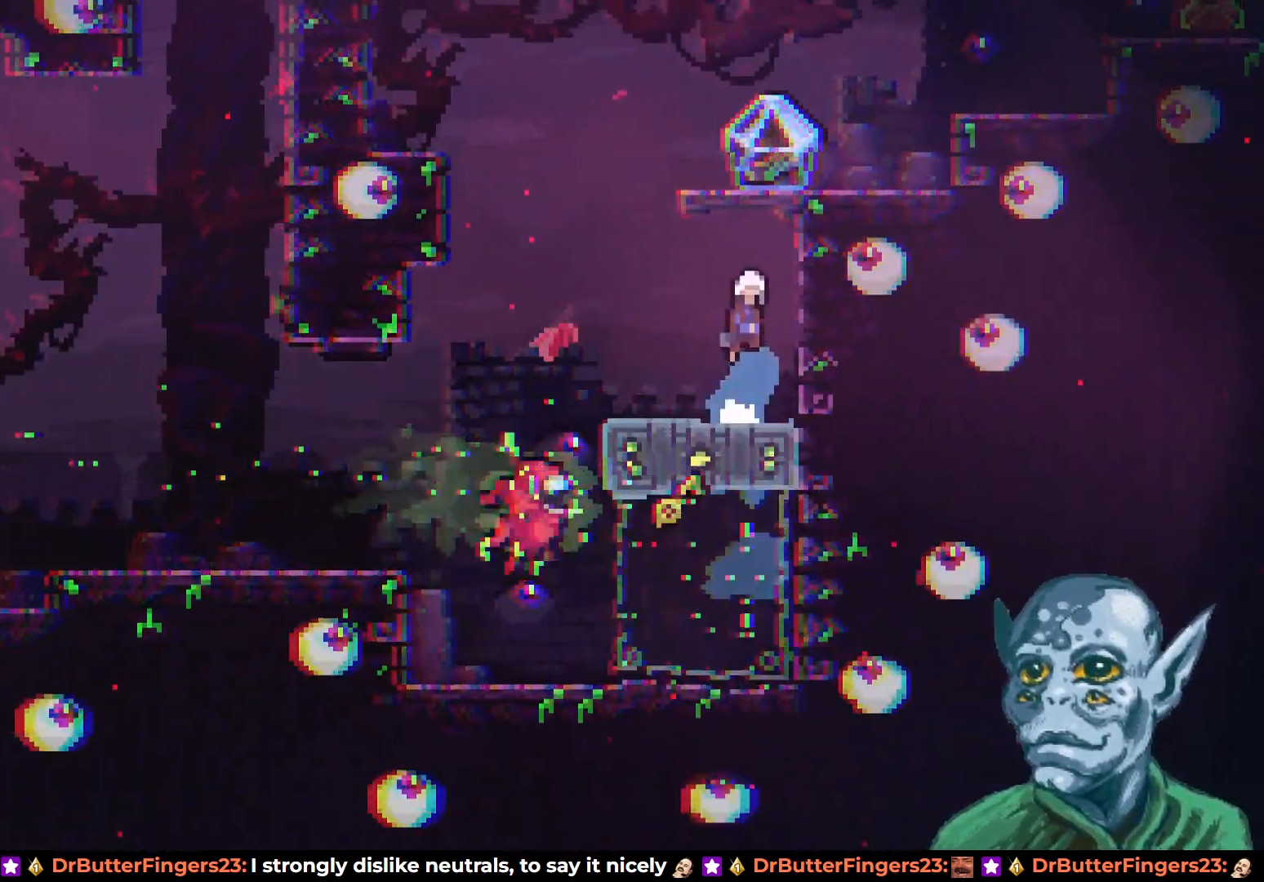
{"buttons": [], "left_stick": "center", "right_stick": "center", "events": [[283, "CROSS", "up"], [317, "DPAD_UP", "up"]]}
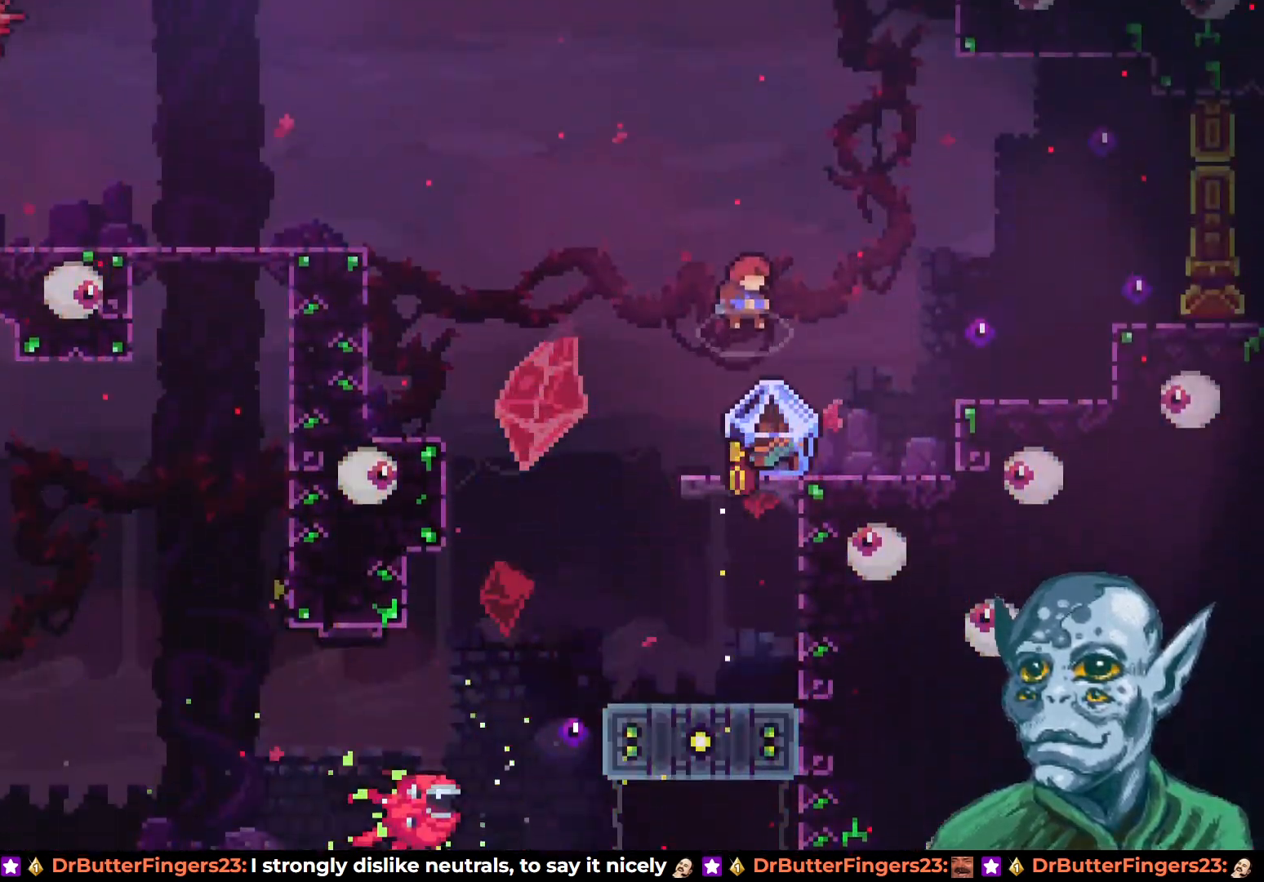
{"buttons": ["CROSS", "R2", "DPAD_RIGHT"], "left_stick": "center", "right_stick": "center", "events": [[117, "DPAD_RIGHT", "down"], [150, "R2", "down"], [450, "CROSS", "down"]]}
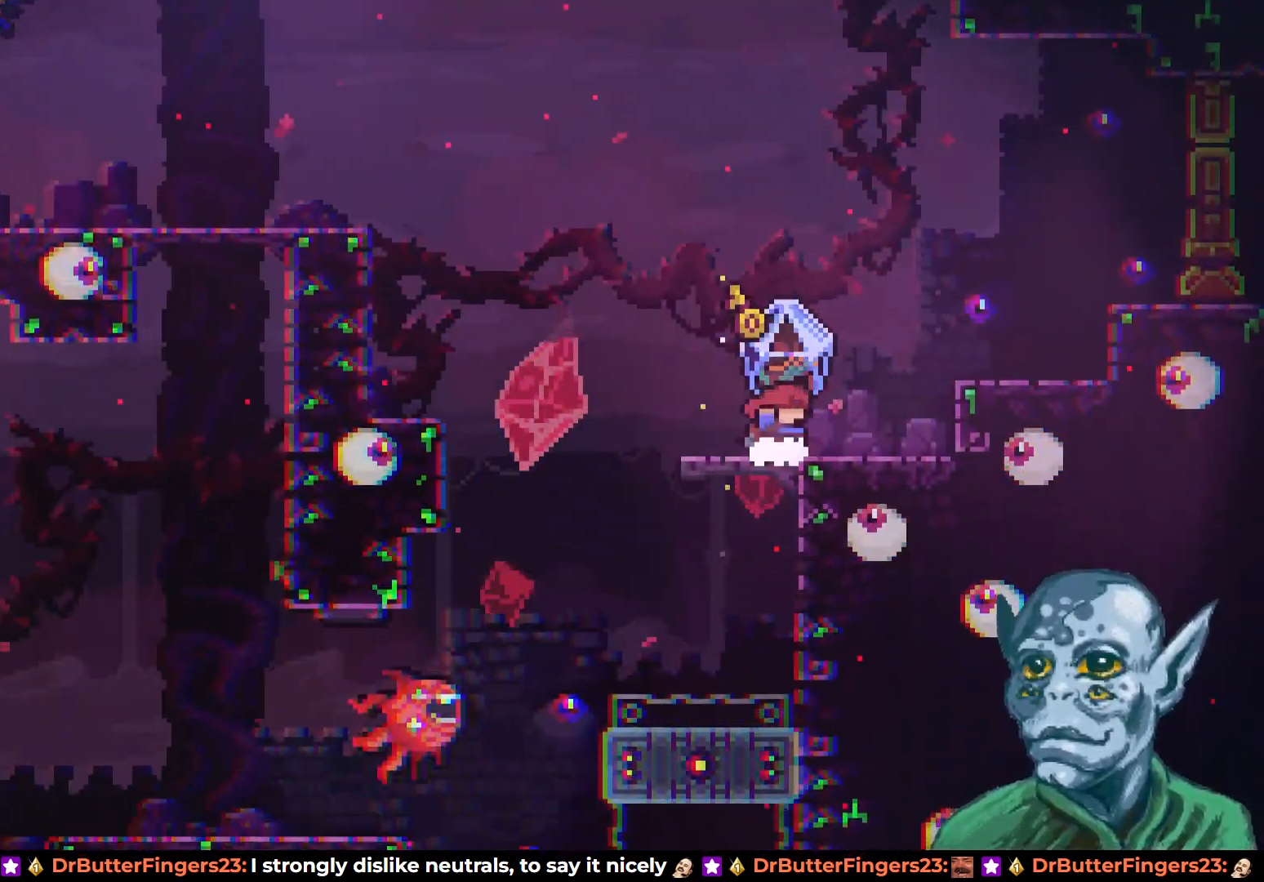
{"buttons": ["R2", "DPAD_RIGHT"], "left_stick": "center", "right_stick": "center", "events": [[383, "CROSS", "up"]]}
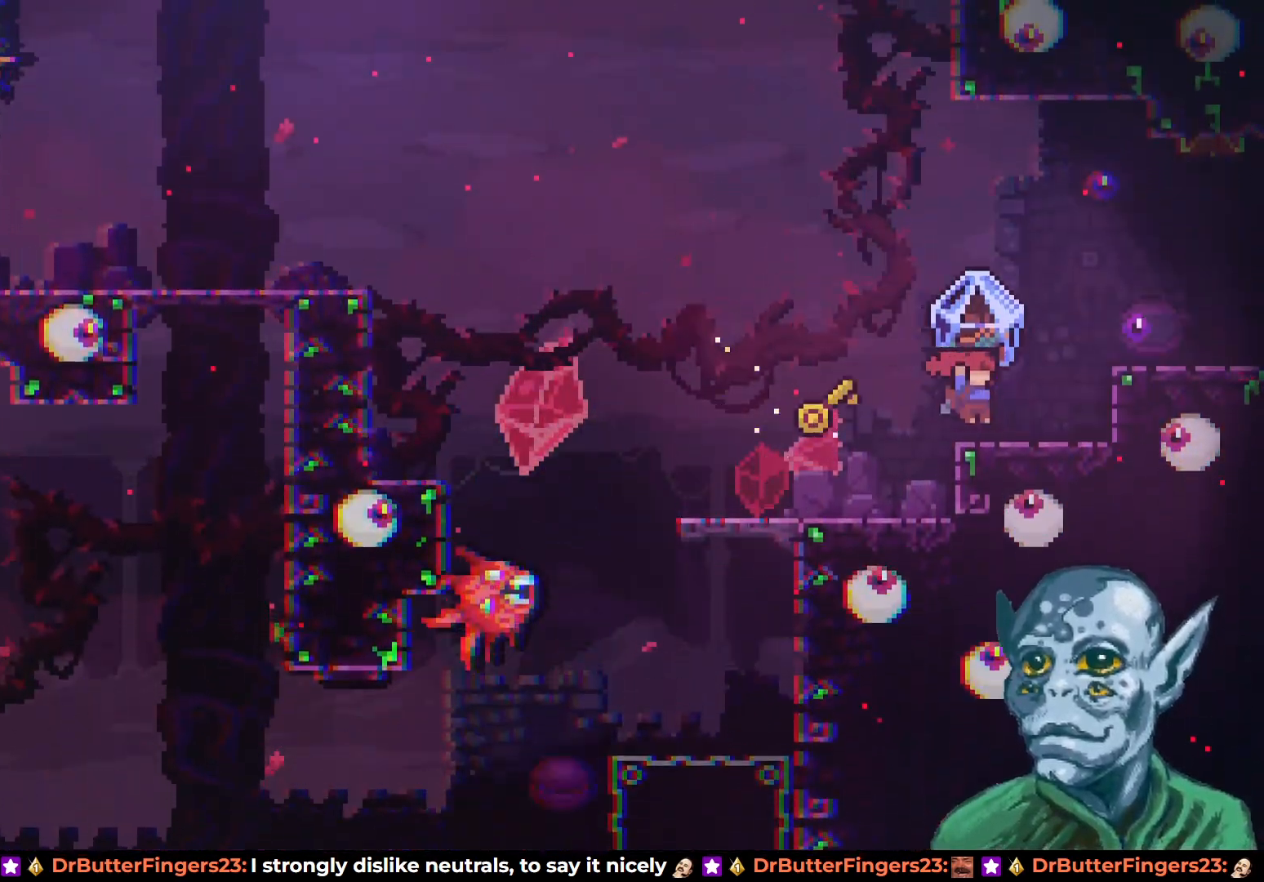
{"buttons": ["R2", "DPAD_RIGHT"], "left_stick": "center", "right_stick": "center", "events": [[117, "CROSS", "down"], [333, "CROSS", "up"]]}
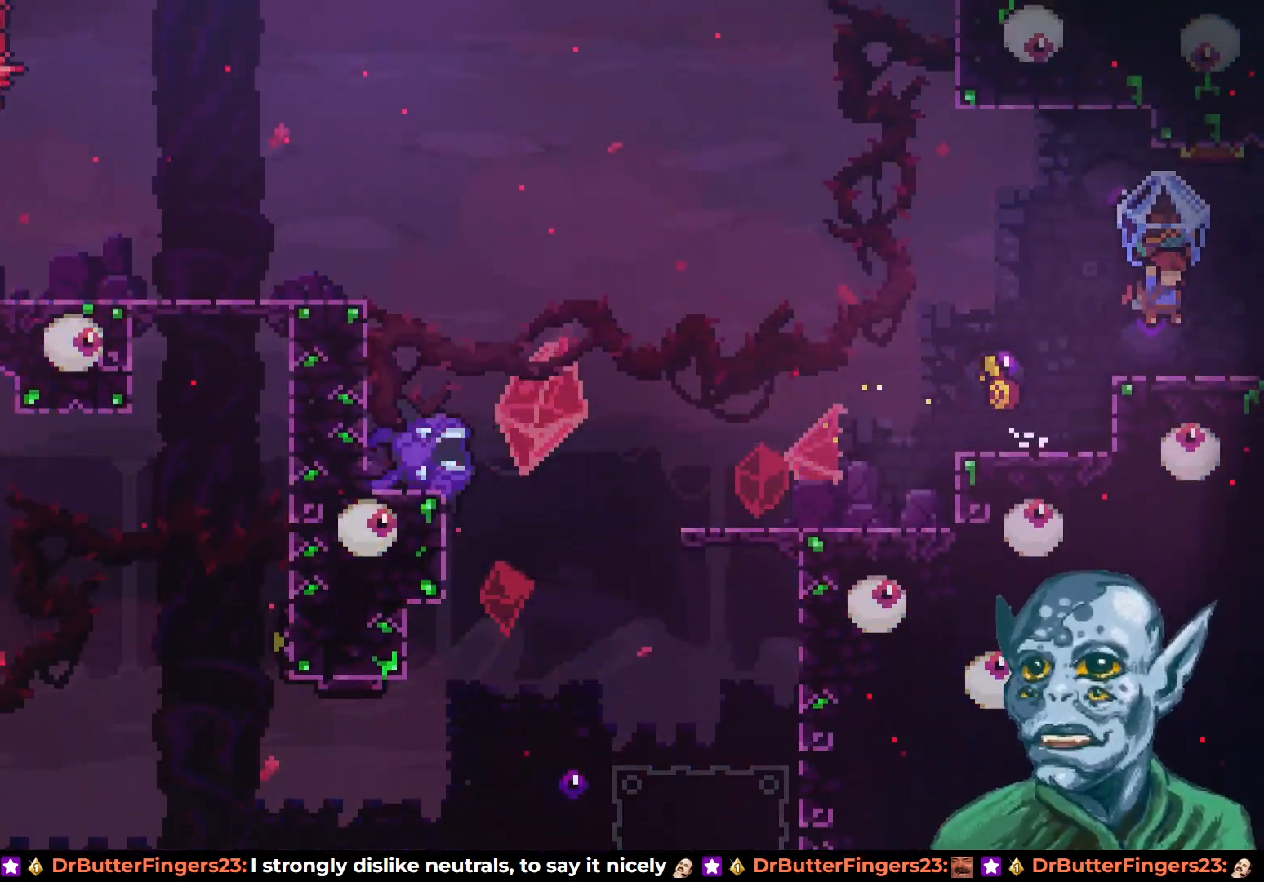
{"buttons": ["R2", "DPAD_RIGHT"], "left_stick": "center", "right_stick": "center", "events": []}
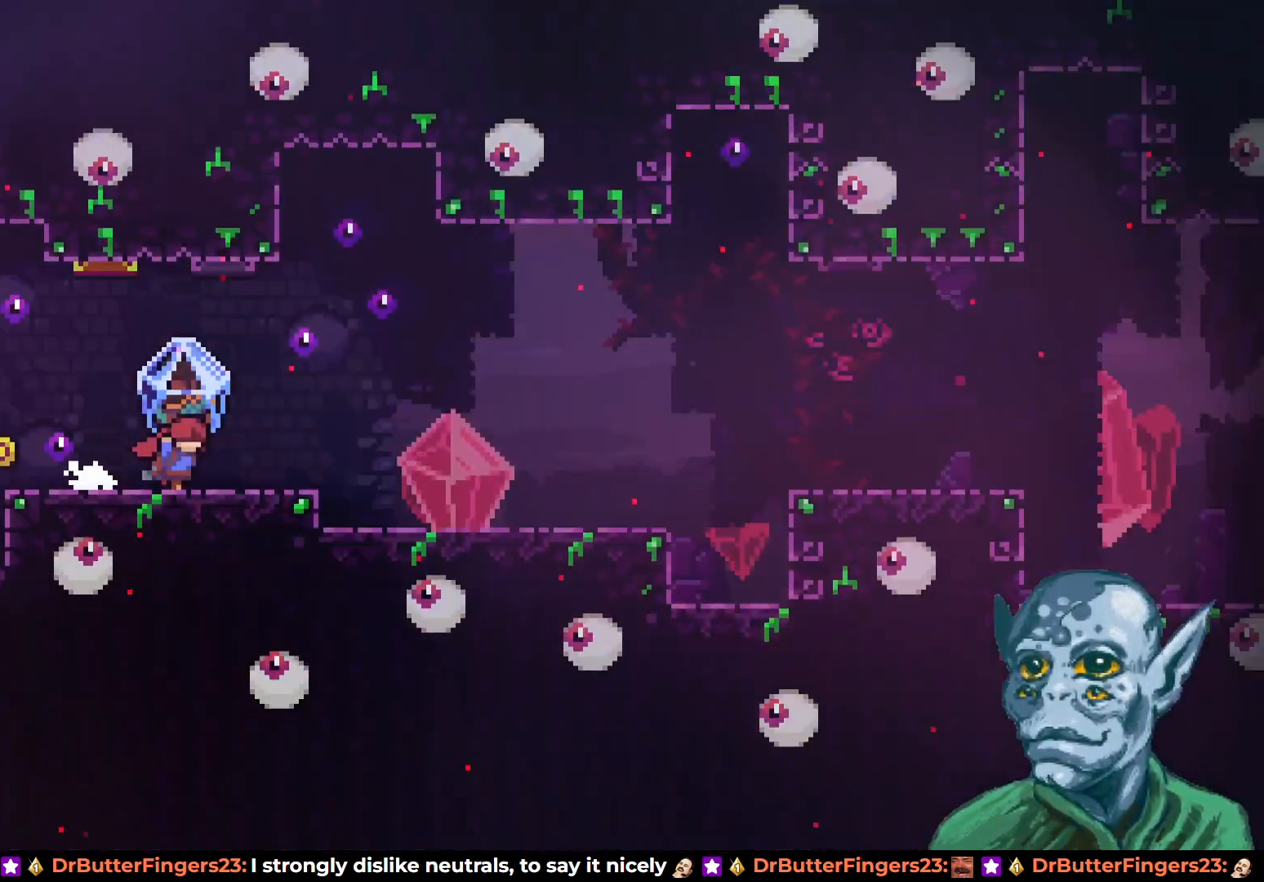
{"buttons": ["R2", "DPAD_RIGHT"], "left_stick": "center", "right_stick": "center", "events": []}
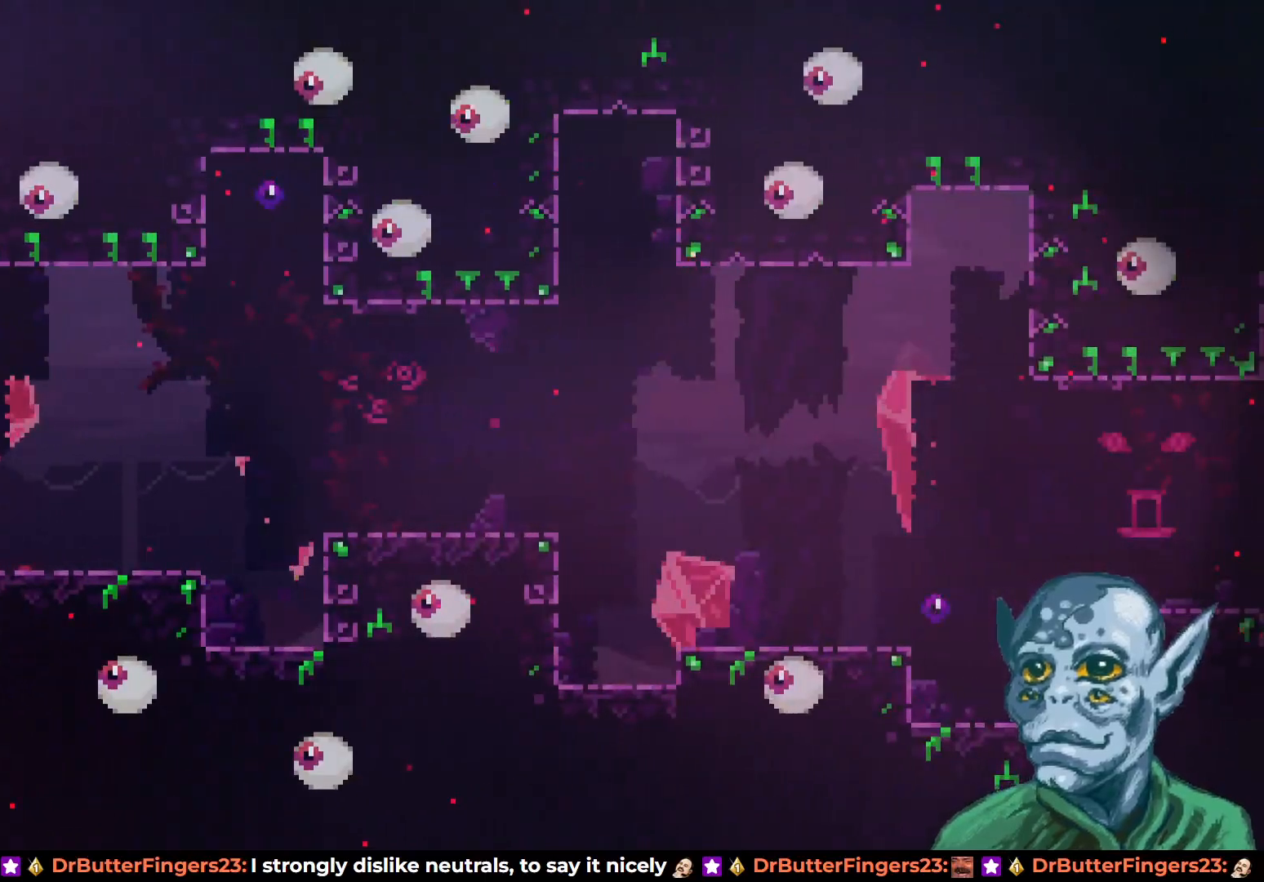
{"buttons": ["R2", "DPAD_RIGHT"], "left_stick": "center", "right_stick": "center", "events": [[333, "CROSS", "down"], [450, "CROSS", "up"]]}
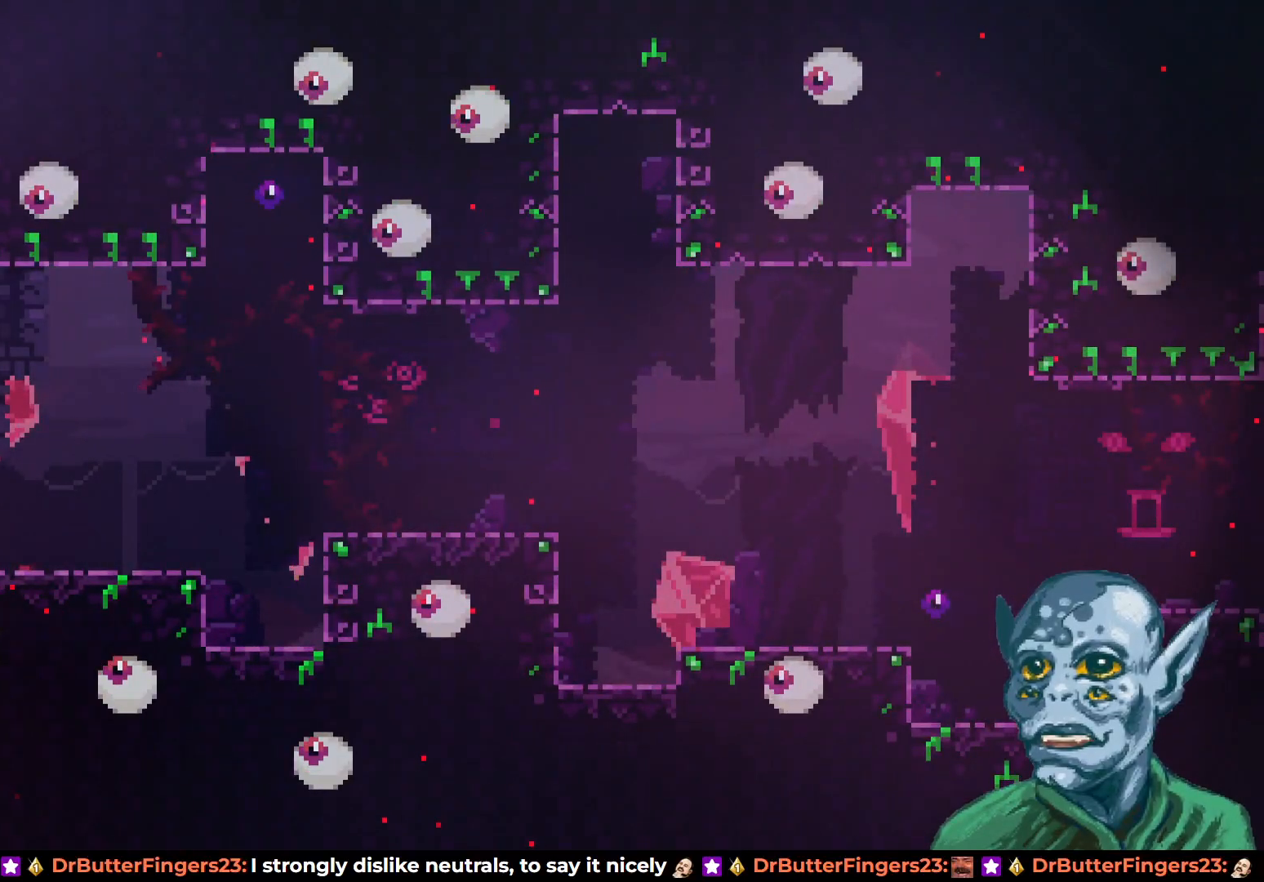
{"buttons": ["R2", "DPAD_RIGHT"], "left_stick": "center", "right_stick": "center", "events": []}
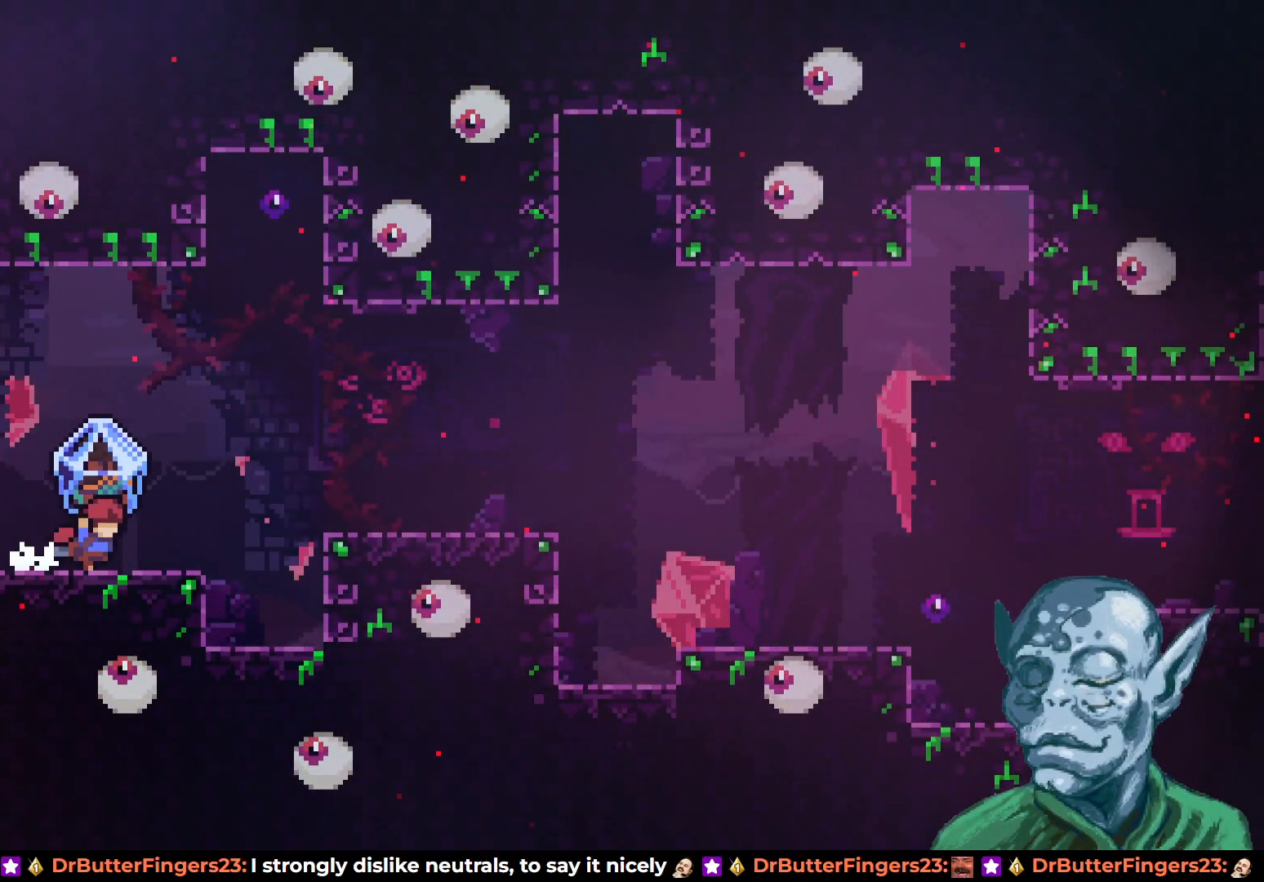
{"buttons": ["R2", "DPAD_RIGHT"], "left_stick": "center", "right_stick": "center", "events": [[200, "CROSS", "down"], [483, "CROSS", "up"]]}
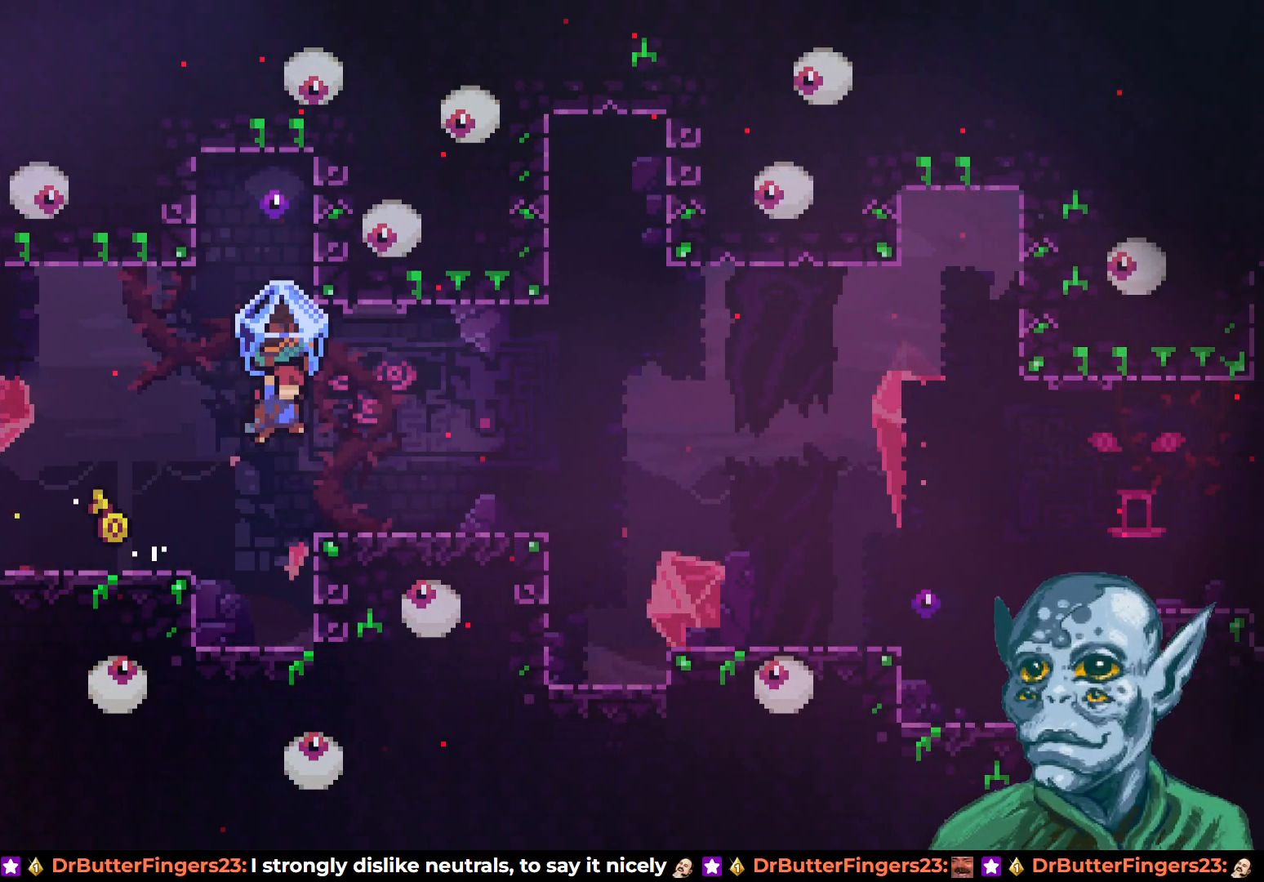
{"buttons": ["R2", "DPAD_RIGHT"], "left_stick": "center", "right_stick": "center", "events": []}
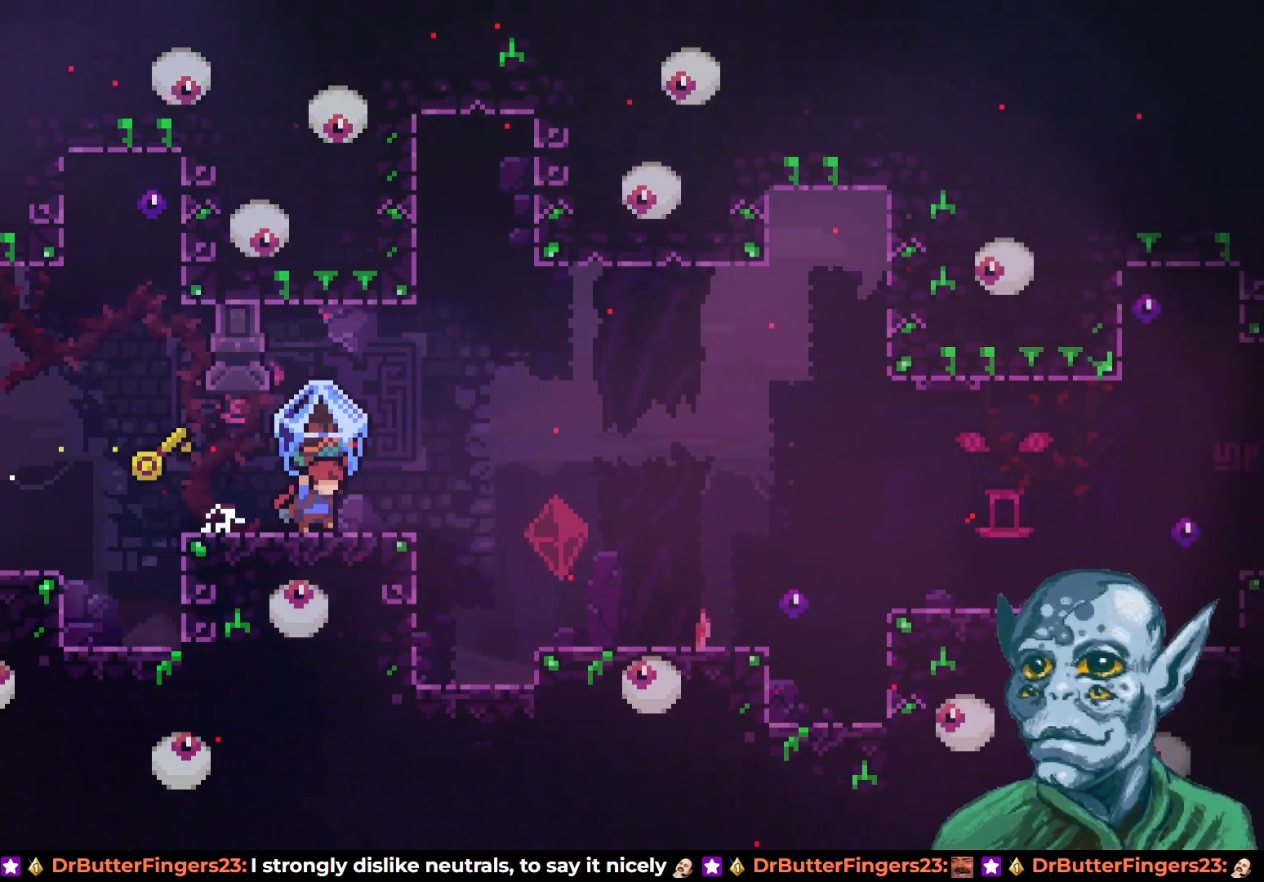
{"buttons": ["R2", "DPAD_RIGHT"], "left_stick": "center", "right_stick": "center", "events": [[167, "CROSS", "down"], [267, "CROSS", "up"]]}
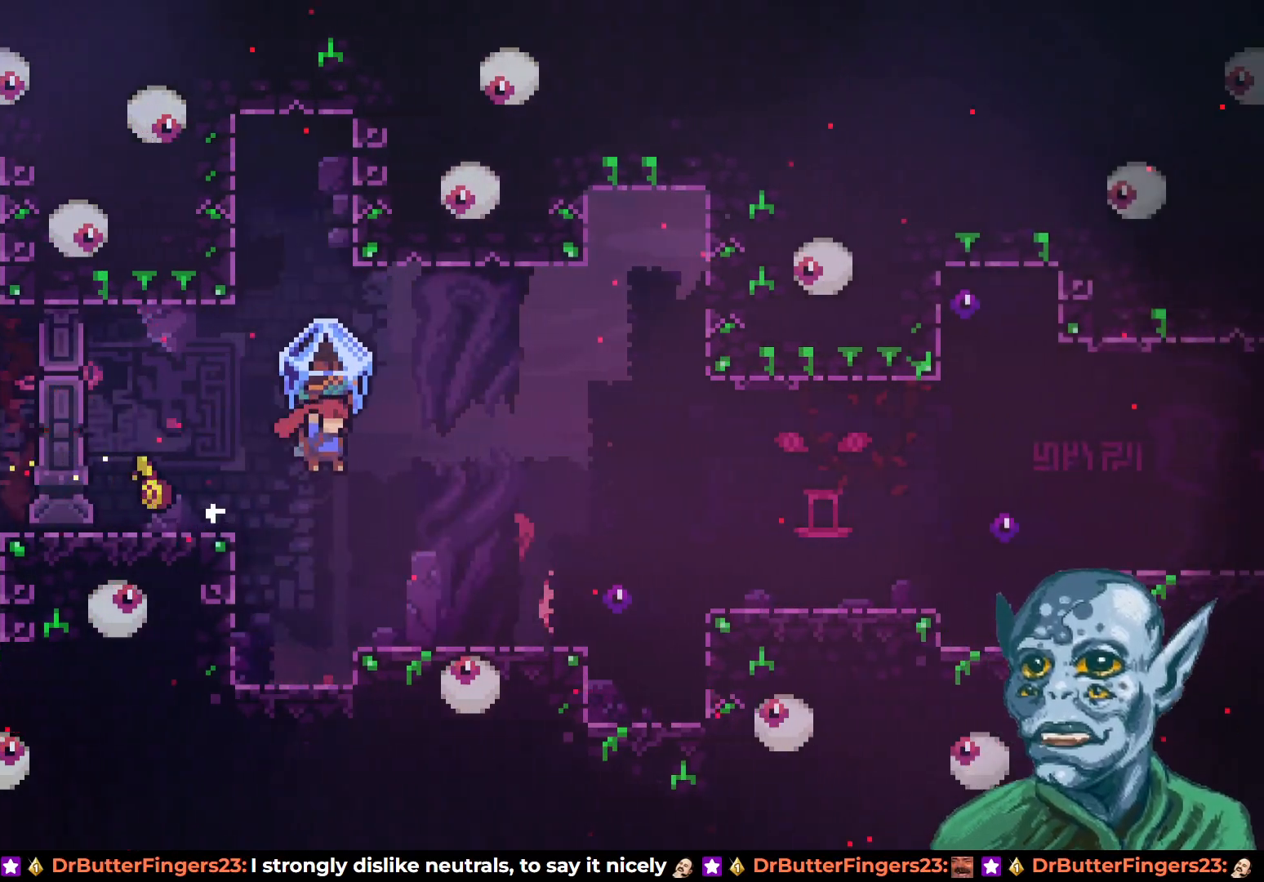
{"buttons": ["R2", "DPAD_RIGHT"], "left_stick": "center", "right_stick": "center", "events": []}
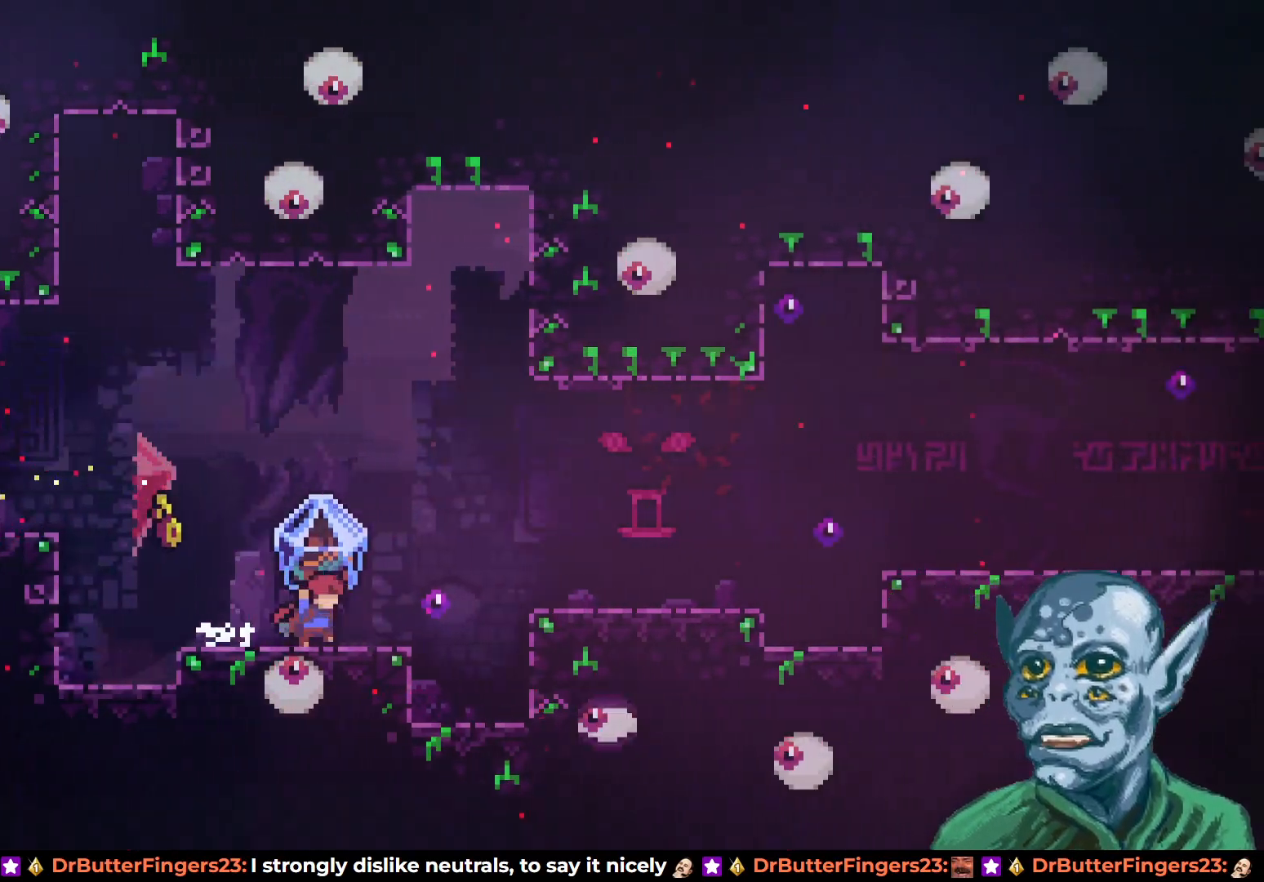
{"buttons": ["R2", "DPAD_RIGHT"], "left_stick": "center", "right_stick": "center", "events": [[217, "CROSS", "down"], [350, "CROSS", "up"]]}
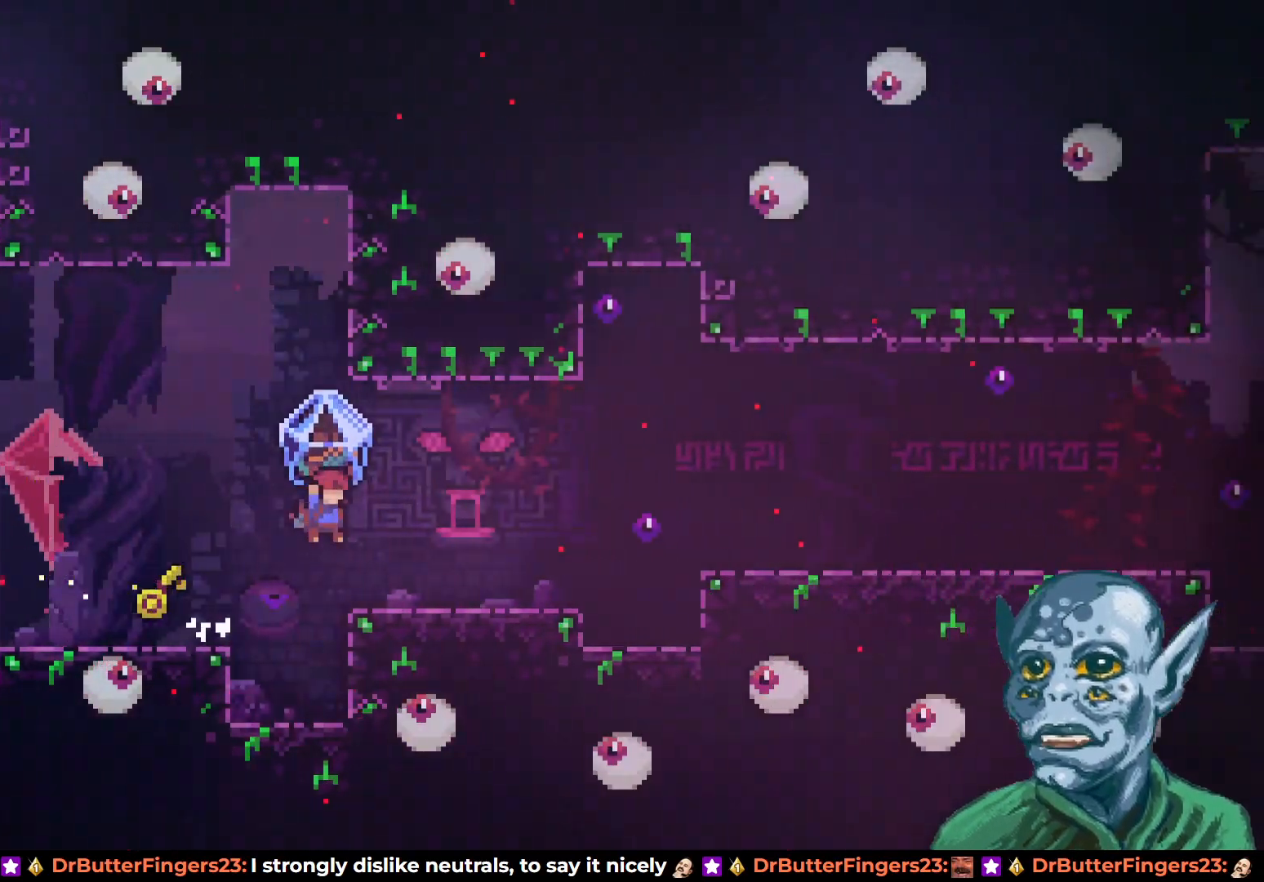
{"buttons": ["R2", "DPAD_RIGHT"], "left_stick": "center", "right_stick": "center", "events": []}
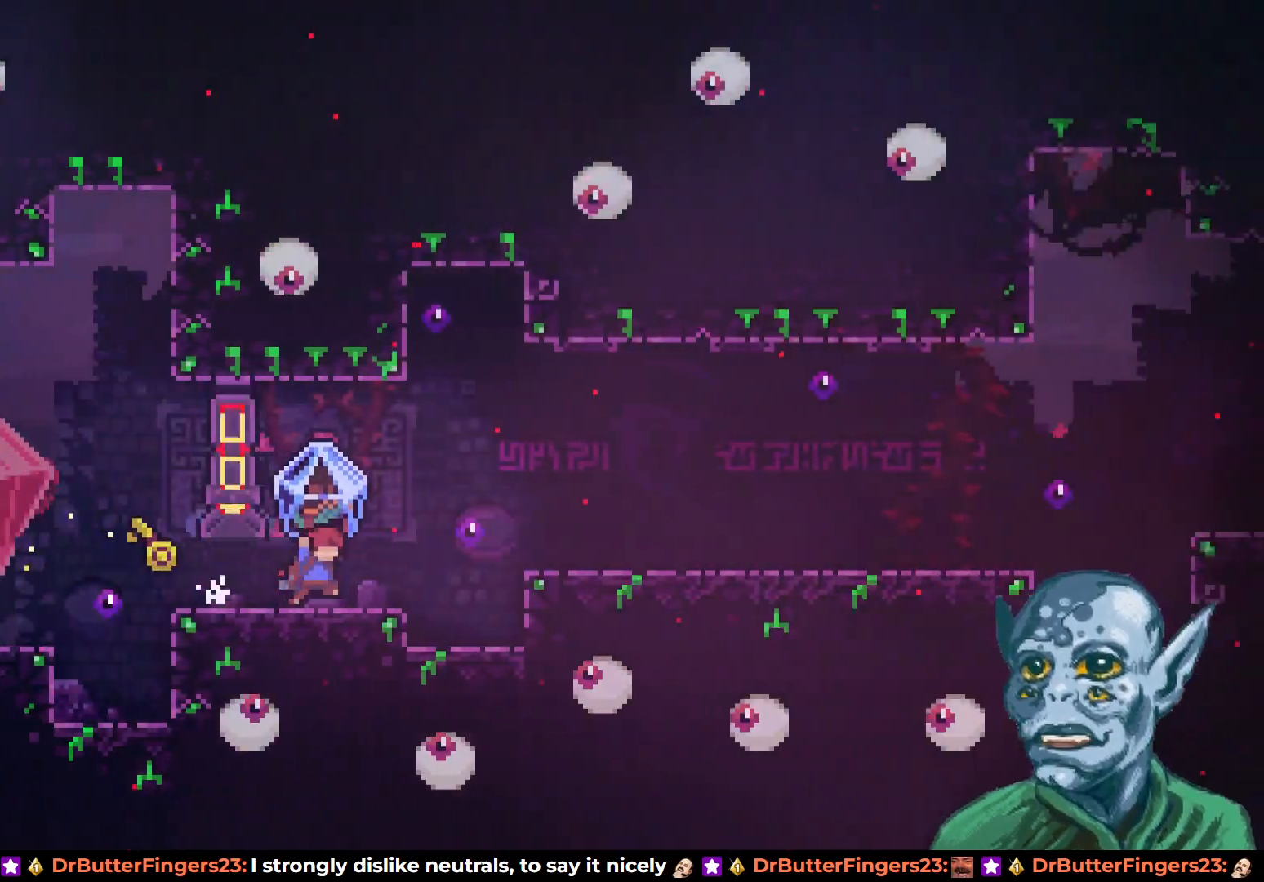
{"buttons": ["R2", "DPAD_RIGHT"], "left_stick": "center", "right_stick": "center", "events": [[183, "CROSS", "down"], [350, "CROSS", "up"]]}
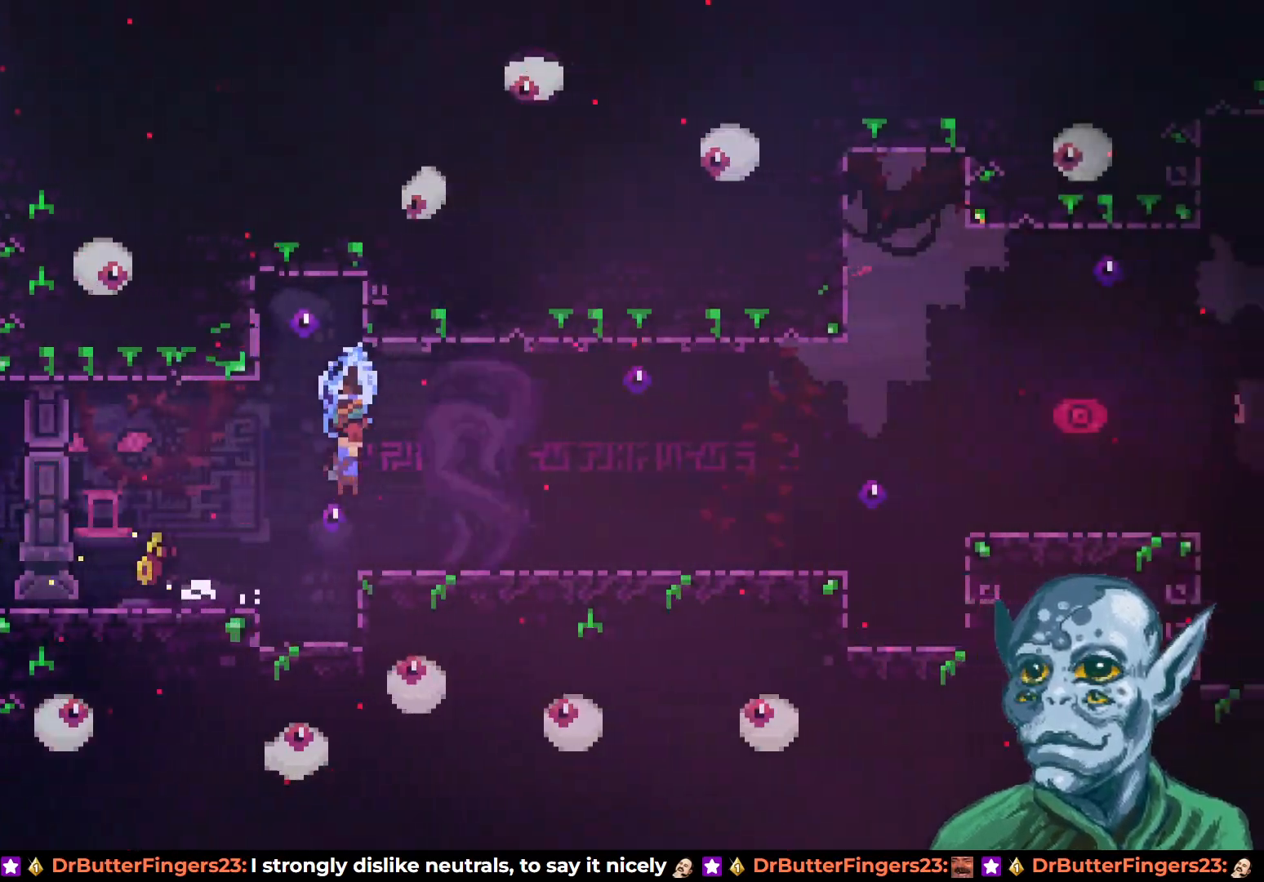
{"buttons": ["R2", "DPAD_RIGHT"], "left_stick": "center", "right_stick": "center", "events": []}
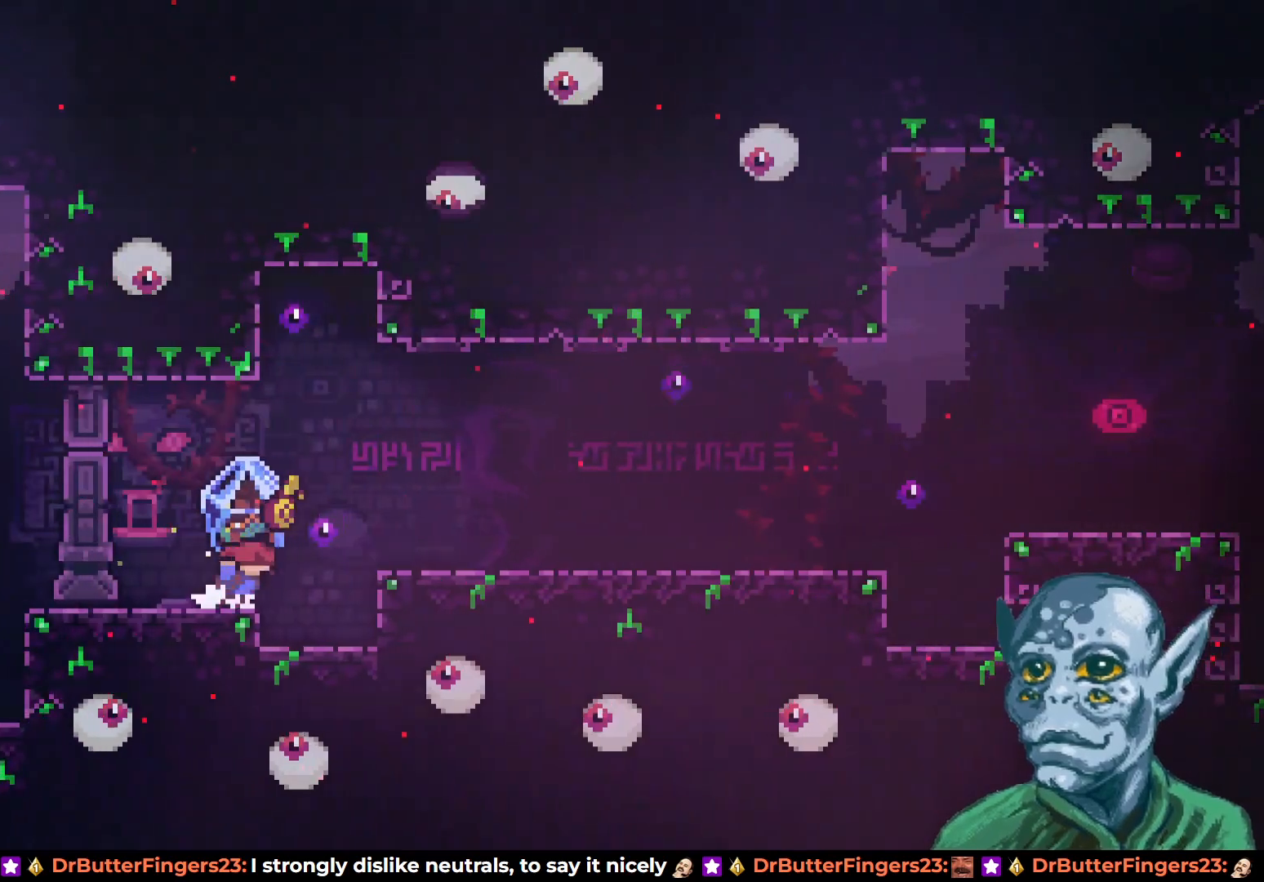
{"buttons": ["R2", "DPAD_RIGHT"], "left_stick": "center", "right_stick": "center", "events": [[67, "CROSS", "down"], [400, "CROSS", "up"]]}
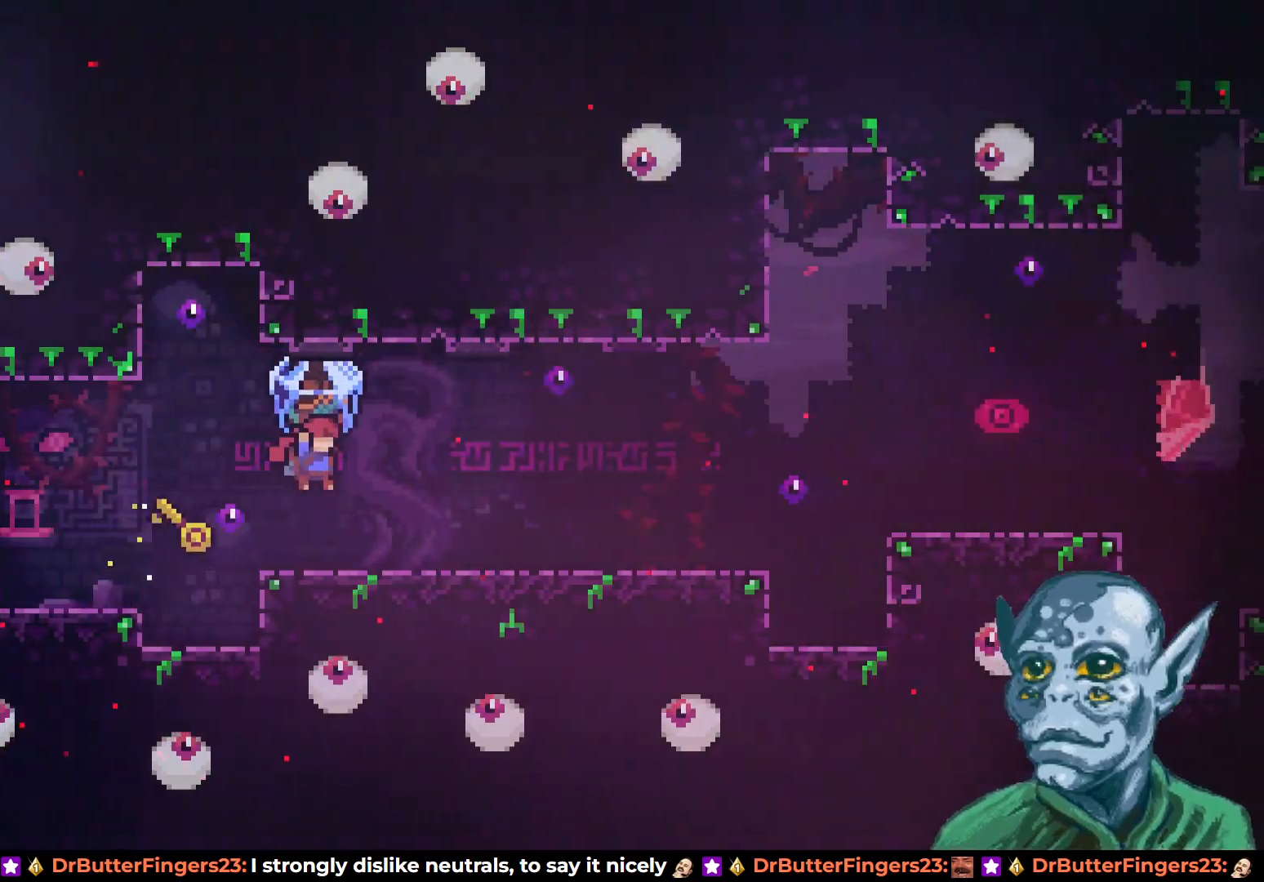
{"buttons": ["DPAD_RIGHT"], "left_stick": "center", "right_stick": "center", "events": [[233, "R2", "up"]]}
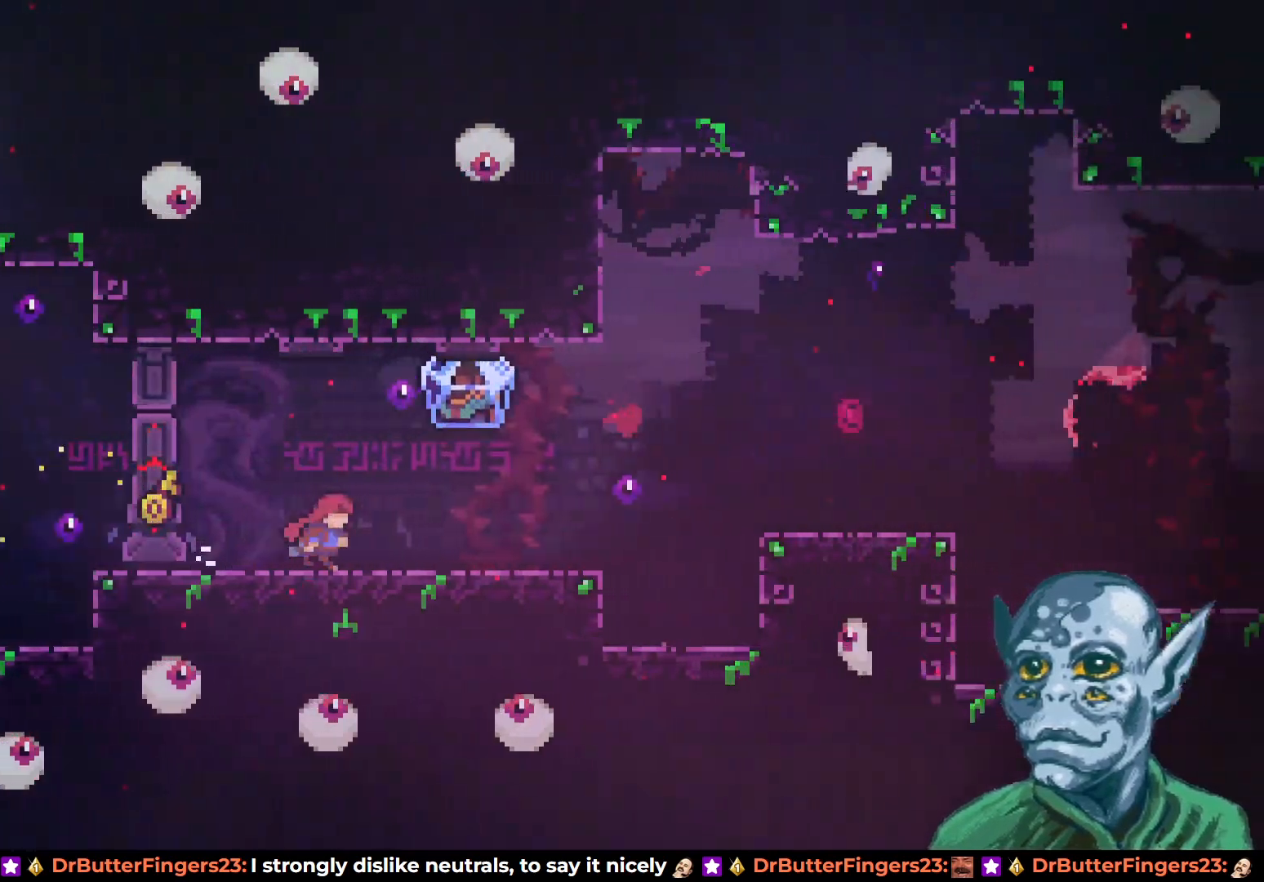
{"buttons": ["CROSS", "DPAD_RIGHT"], "left_stick": "center", "right_stick": "center", "events": [[50, "SQUARE", "down"], [167, "SQUARE", "up"], [283, "CROSS", "down"]]}
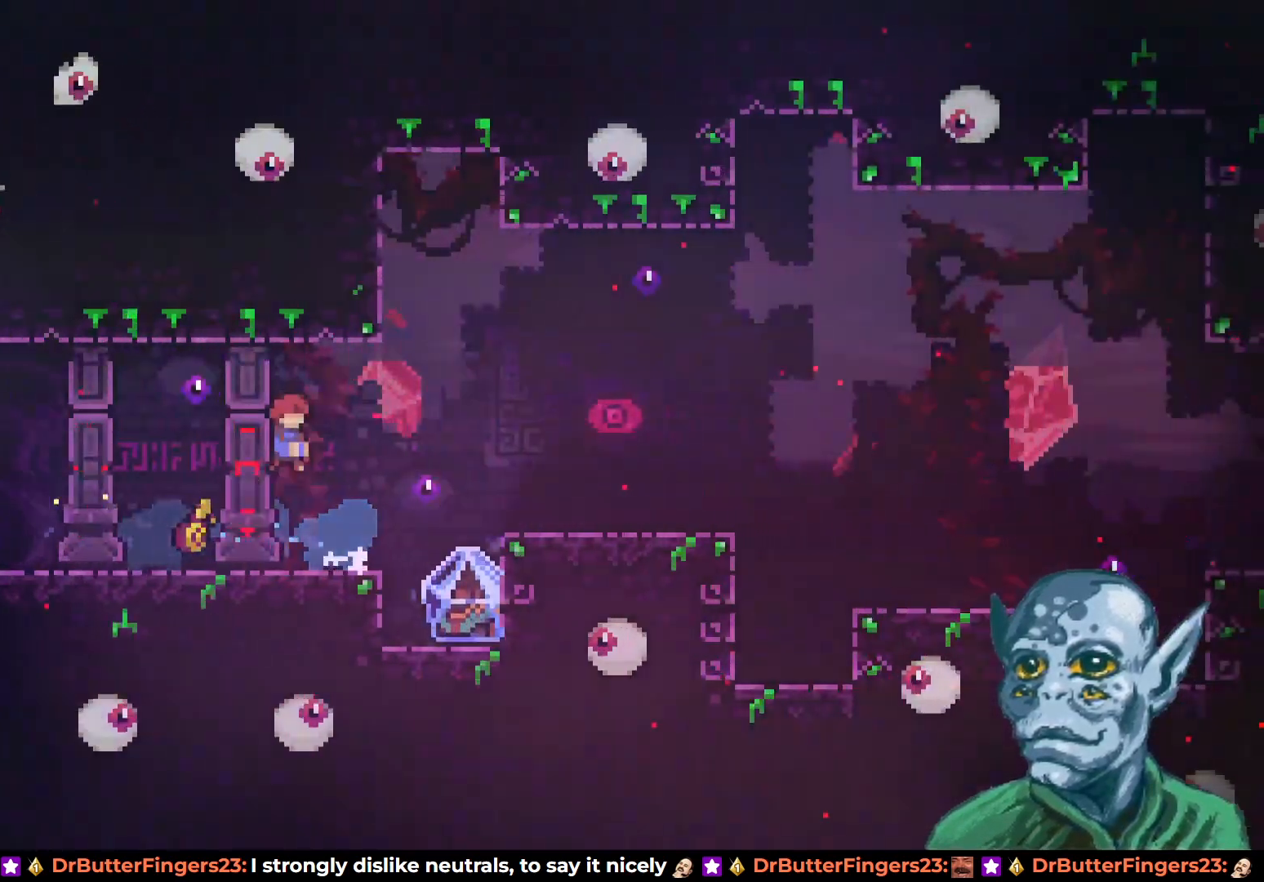
{"buttons": ["R2"], "left_stick": "center", "right_stick": "center", "events": [[250, "CROSS", "up"], [350, "DPAD_RIGHT", "up"], [467, "R2", "down"]]}
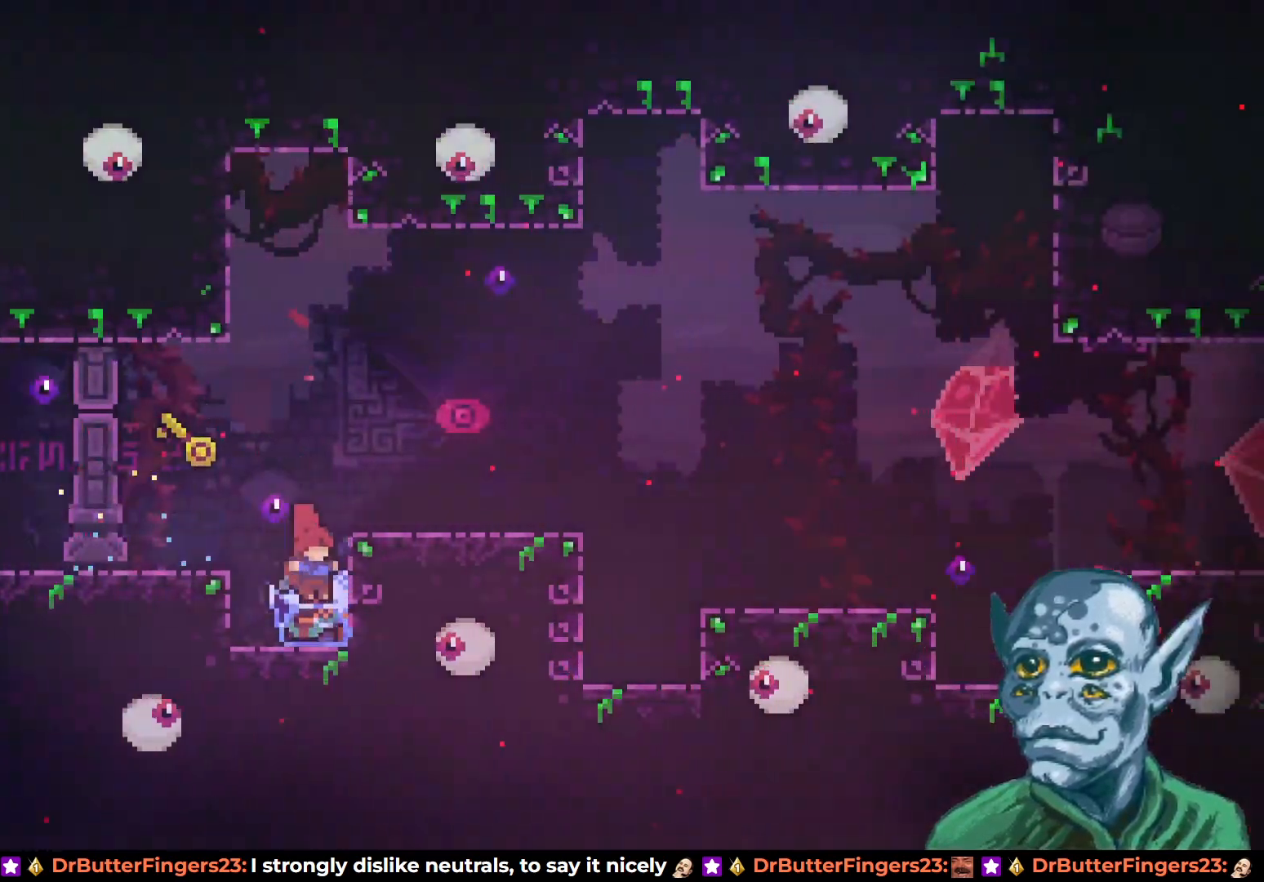
{"buttons": ["CROSS", "R2", "DPAD_RIGHT"], "left_stick": "center", "right_stick": "center", "events": [[50, "DPAD_RIGHT", "down"], [233, "CROSS", "down"]]}
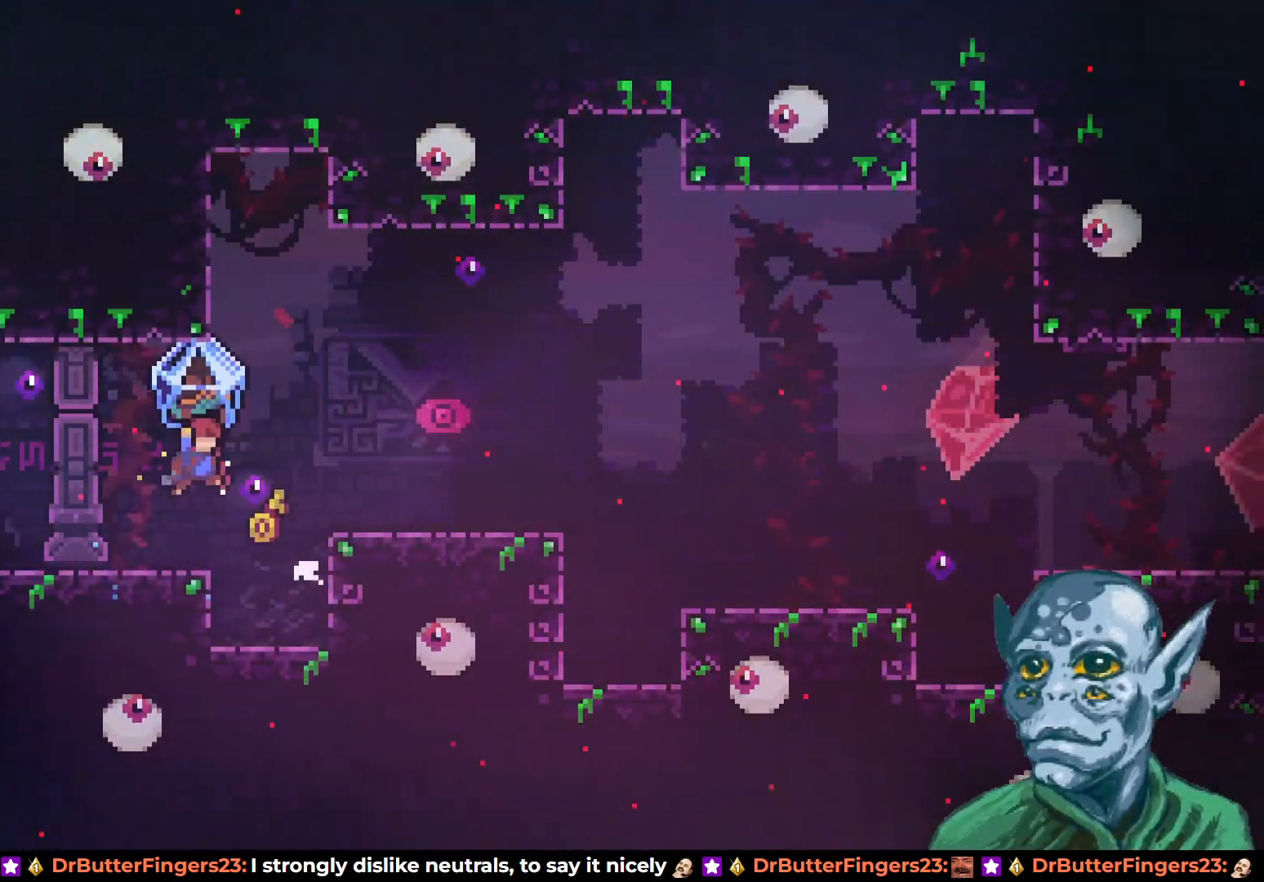
{"buttons": ["R2", "DPAD_RIGHT"], "left_stick": "center", "right_stick": "center", "events": [[317, "CROSS", "up"]]}
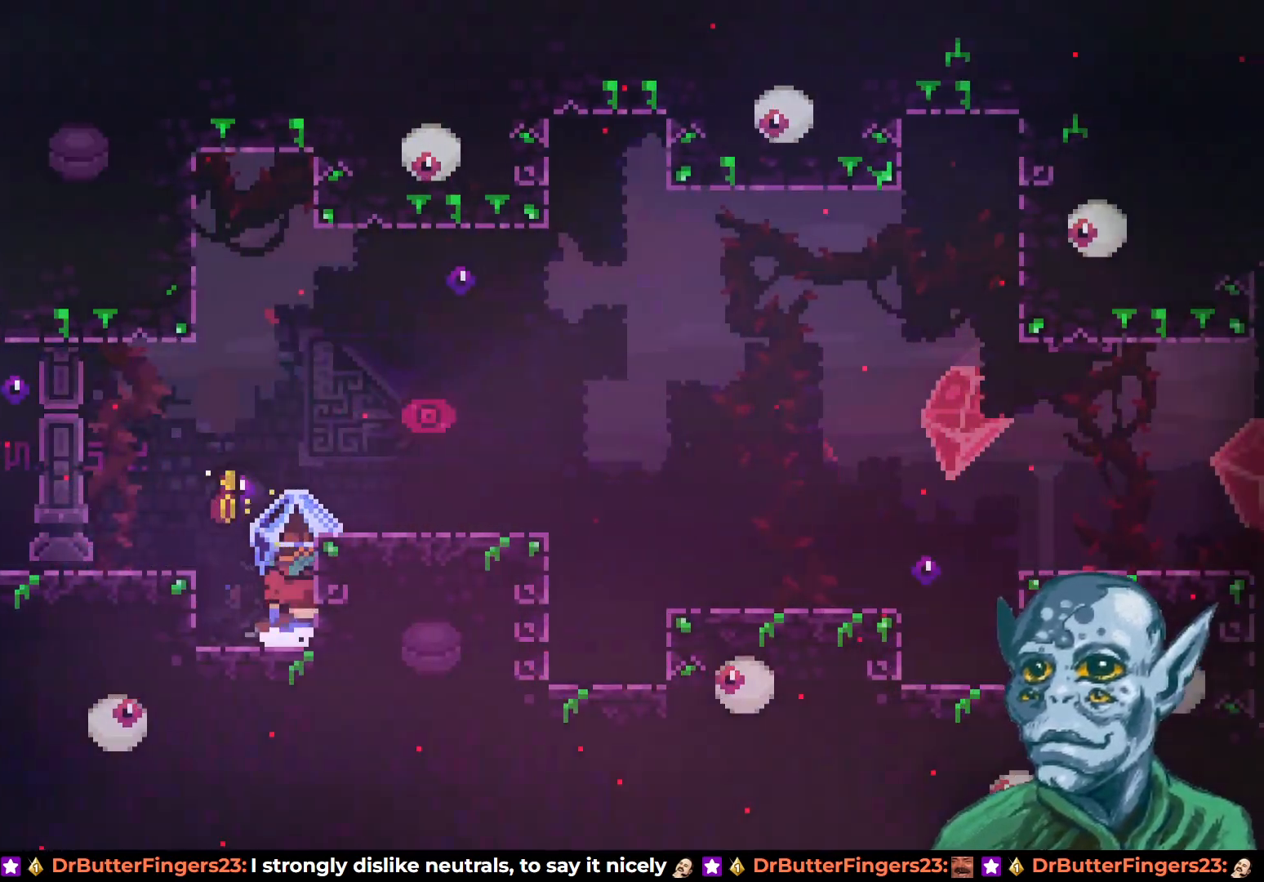
{"buttons": ["R2", "DPAD_RIGHT"], "left_stick": "center", "right_stick": "center", "events": [[100, "CROSS", "down"], [483, "CROSS", "up"]]}
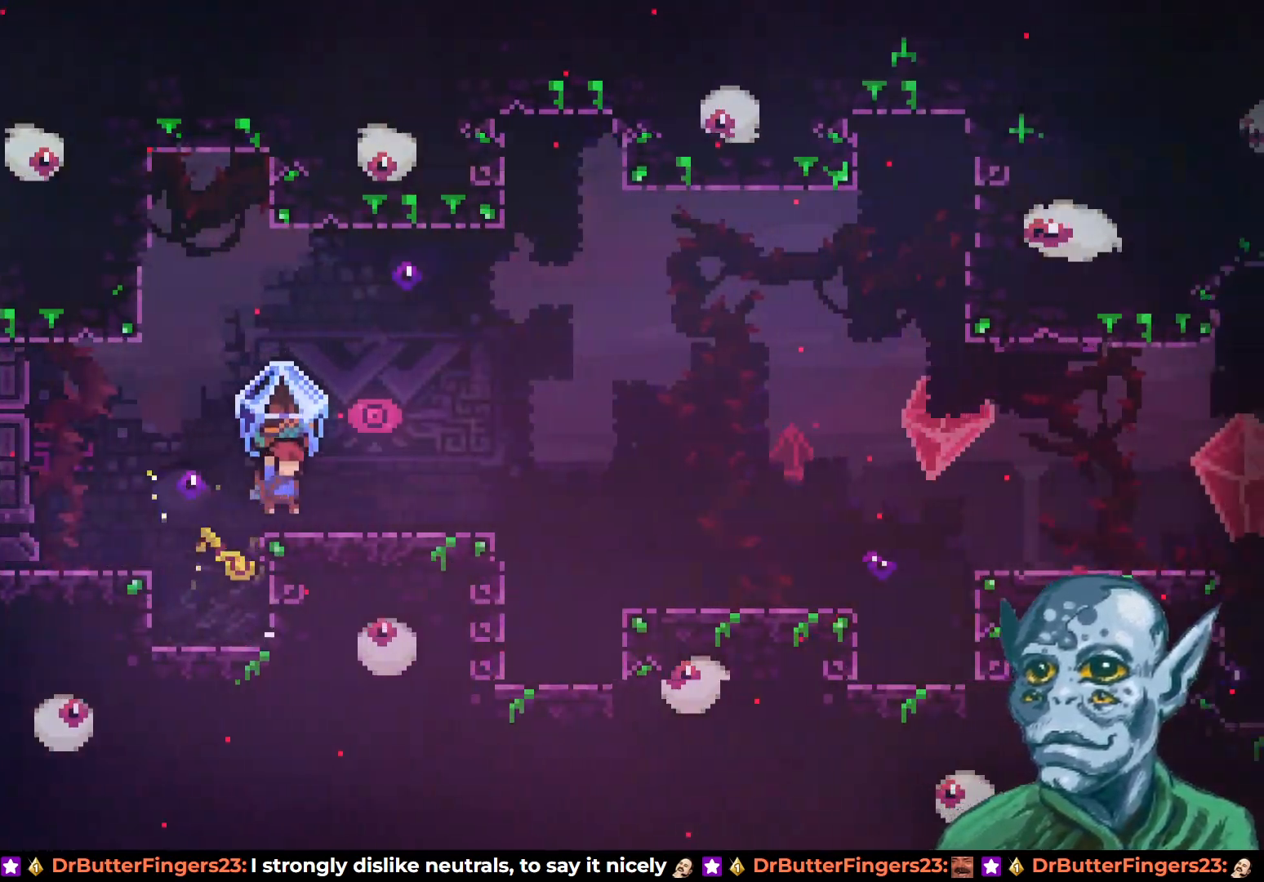
{"buttons": ["SQUARE", "DPAD_RIGHT"], "left_stick": "center", "right_stick": "center", "events": [[50, "R2", "up"], [400, "SQUARE", "down"]]}